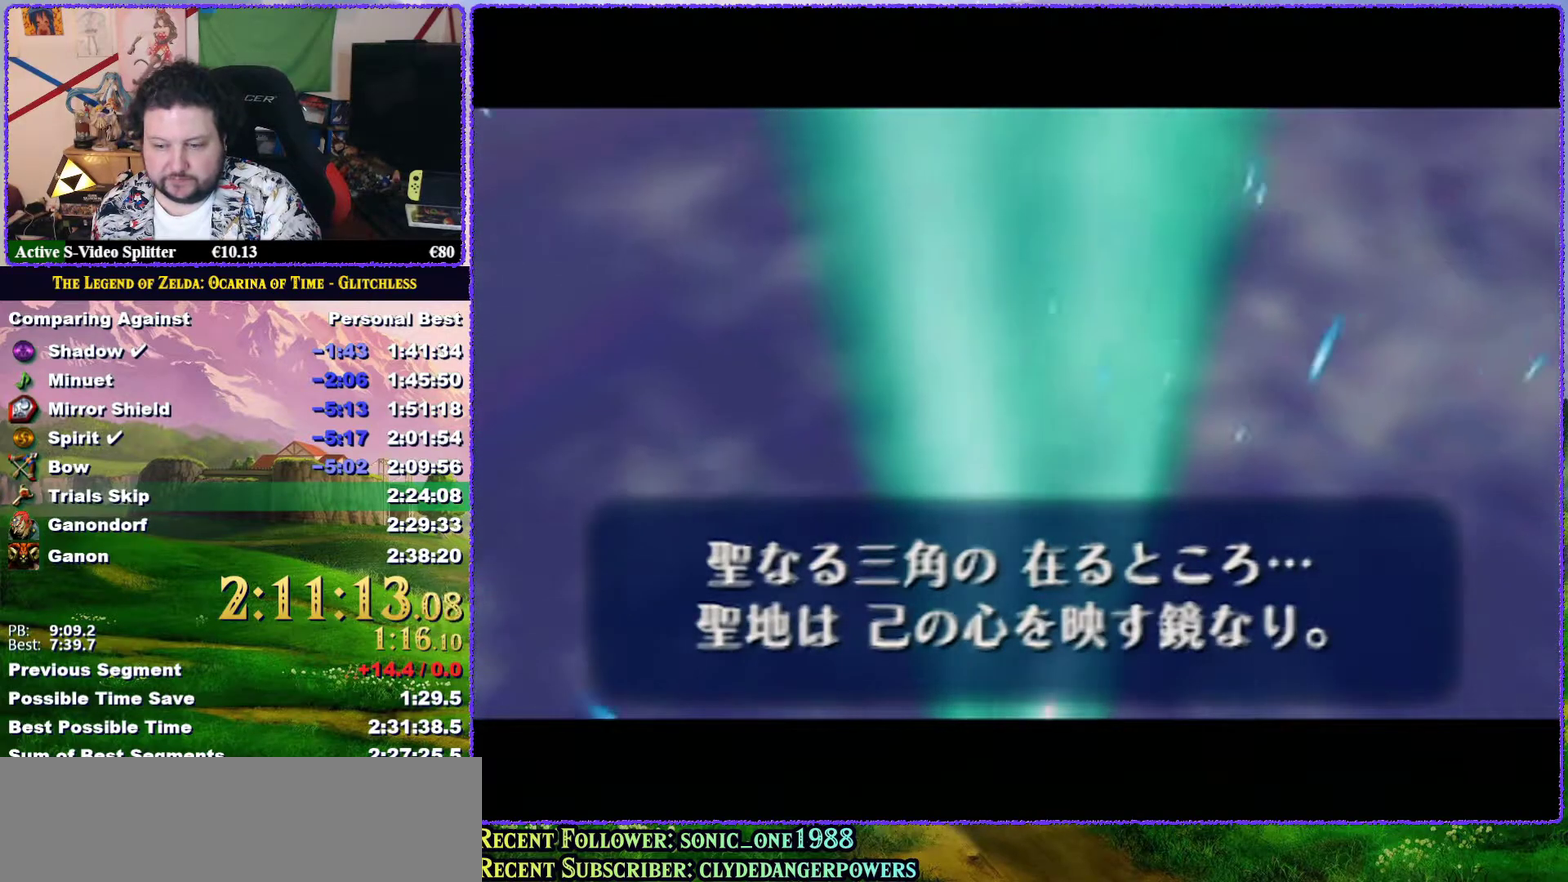
Gameplay with a controller (Nintendo layout); each line is a JSON object with the inputs held at the frame after it. "events" lists button and stick changes between this image and that frame as [ms after this image, input, new state], when the widget could be followed in between. Not read: L3 R3.
{"buttons": ["B"], "left_stick": "center", "events": [[50, "A", "up"], [50, "B", "down"], [100, "B", "up"], [133, "A", "down"], [200, "A", "up"], [333, "A", "down"], [367, "B", "down"], [417, "A", "up"], [417, "B", "up"], [483, "B", "down"]]}
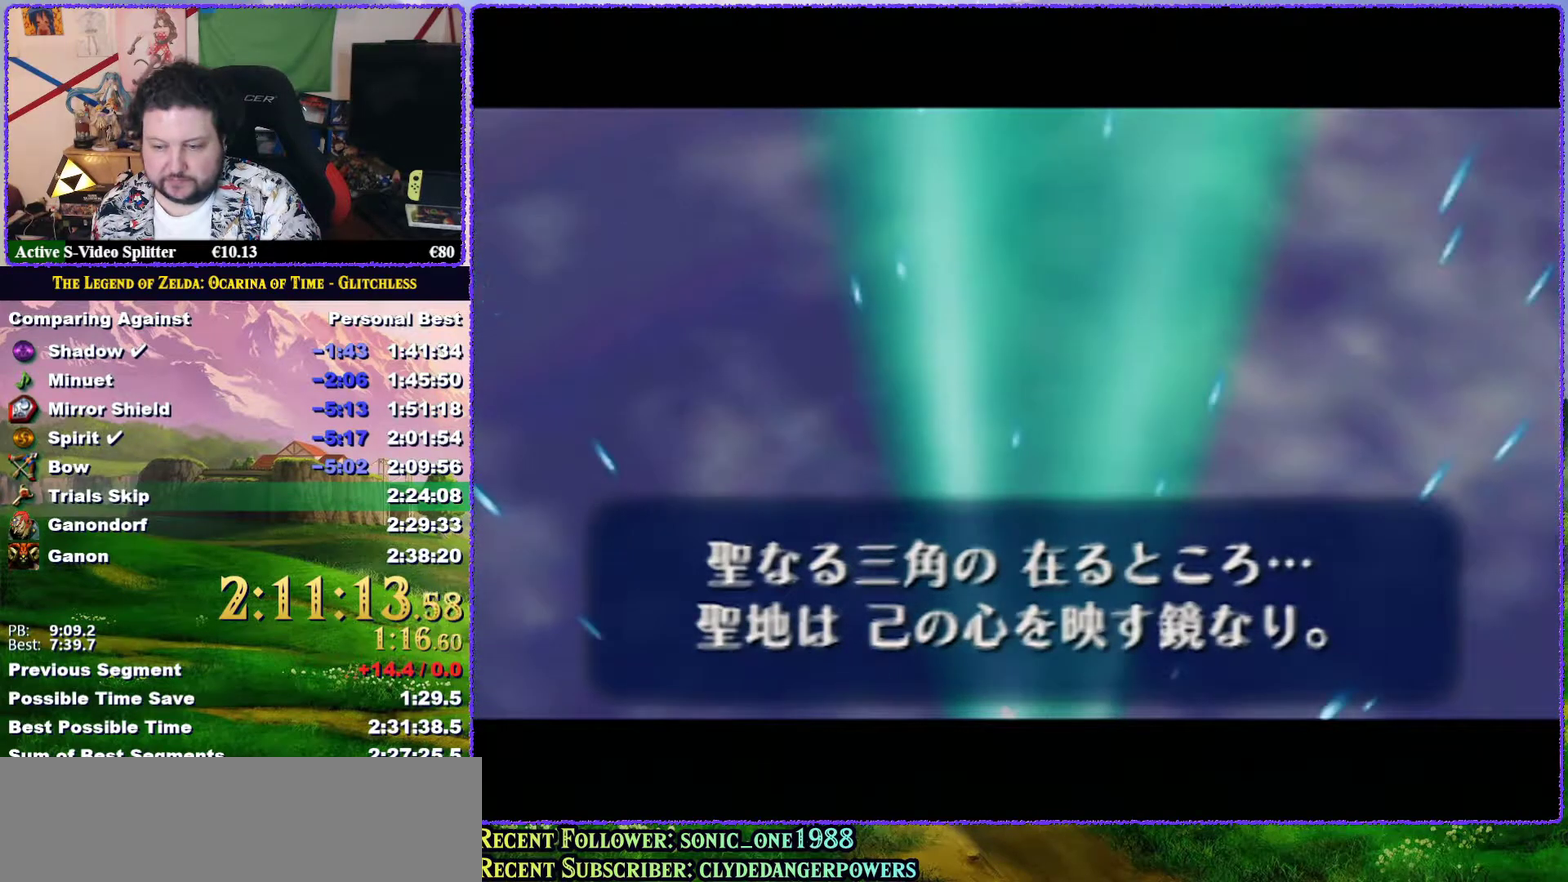
{"buttons": ["B"], "left_stick": "center", "events": [[17, "A", "down"], [67, "B", "up"], [100, "A", "up"], [133, "B", "down"], [200, "A", "down"], [200, "B", "up"], [283, "A", "up"], [283, "B", "down"], [350, "B", "up"], [383, "A", "down"], [450, "B", "down"], [483, "A", "up"]]}
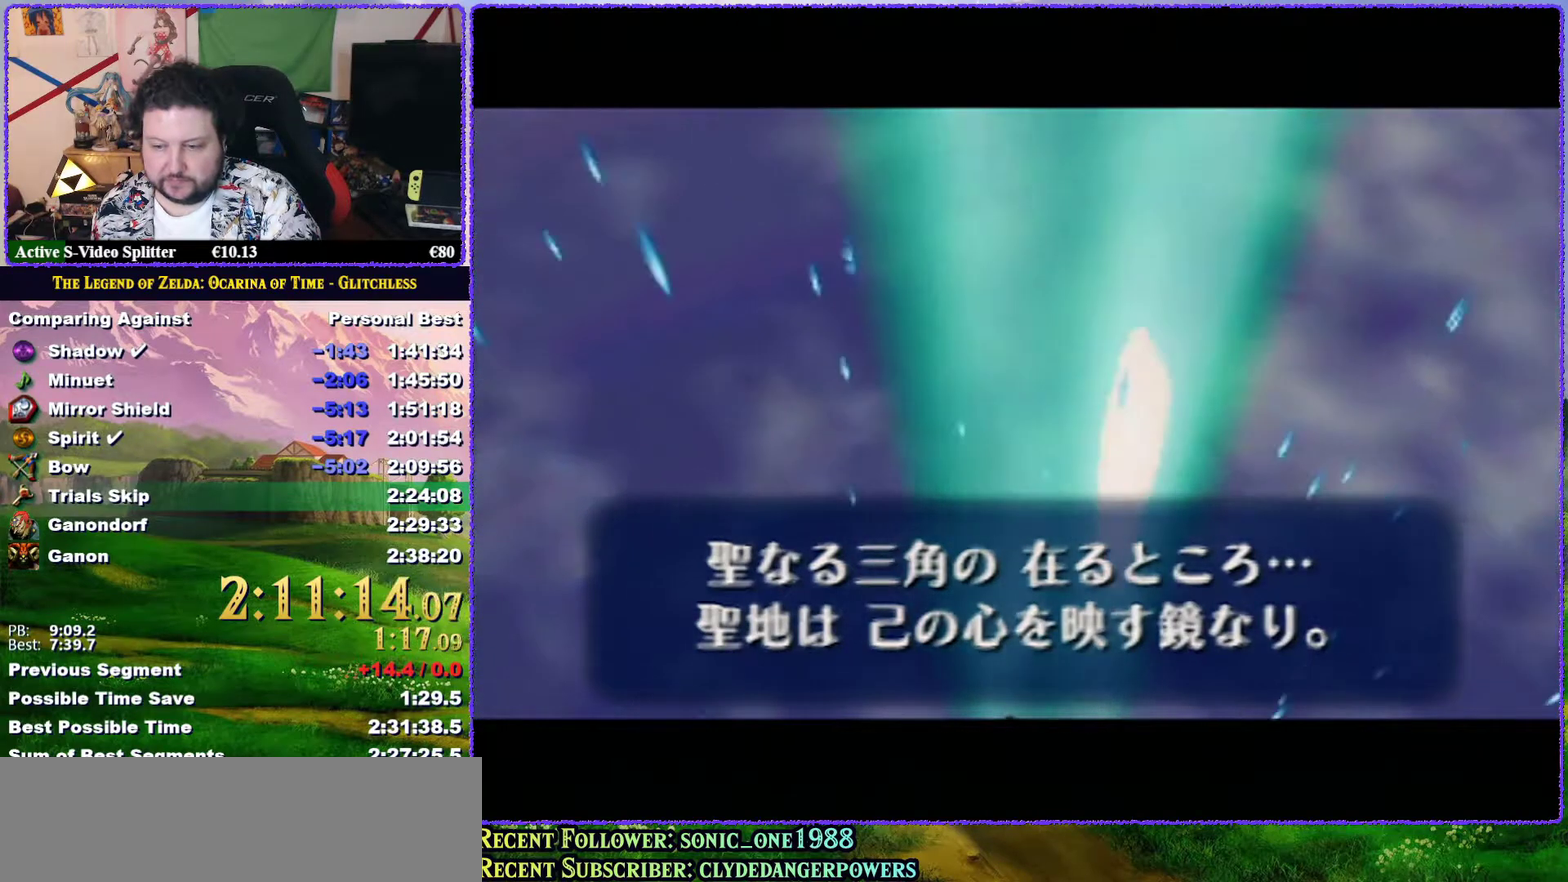
{"buttons": ["A"], "left_stick": "center", "events": [[17, "B", "up"], [83, "A", "down"], [83, "B", "down"], [150, "A", "up"], [150, "B", "up"], [217, "B", "down"], [250, "A", "down"], [283, "B", "up"], [367, "A", "up"], [383, "B", "down"], [450, "B", "up"], [483, "A", "down"]]}
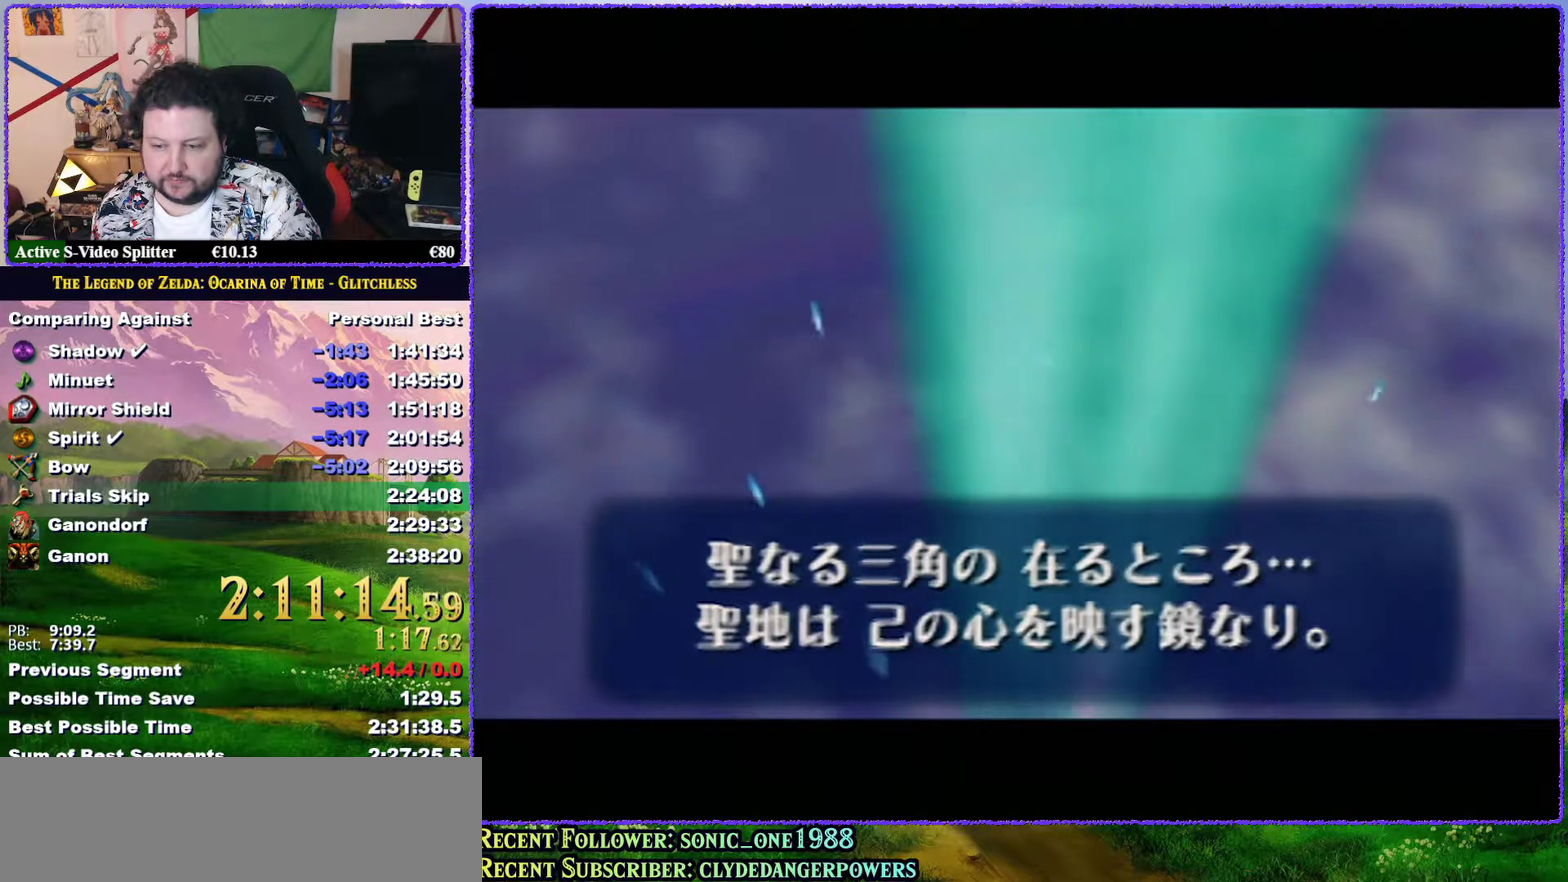
{"buttons": ["B"], "left_stick": "center", "events": [[33, "A", "up"], [33, "B", "down"], [67, "B", "up"], [167, "A", "down"], [183, "B", "down"], [217, "A", "up"], [217, "B", "up"], [333, "A", "down"], [333, "B", "down"], [383, "B", "up"], [417, "A", "up"], [500, "B", "down"]]}
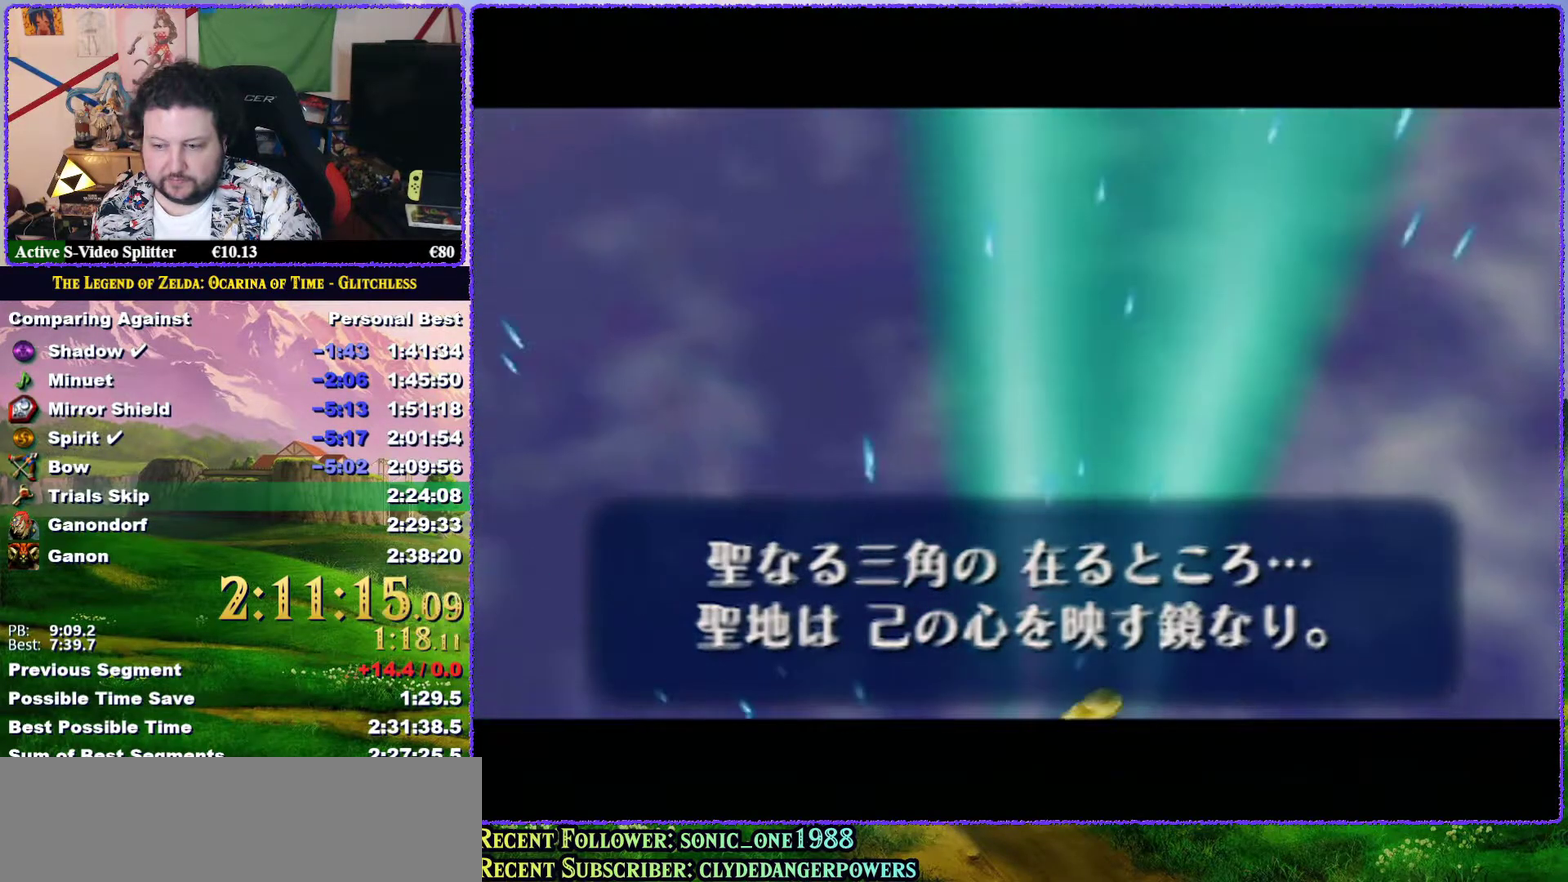
{"buttons": ["B"], "left_stick": "center", "events": [[33, "A", "down"], [33, "B", "up"], [100, "A", "up"], [167, "B", "down"], [233, "A", "down"], [233, "B", "up"], [300, "A", "up"], [300, "B", "down"], [350, "B", "up"], [400, "A", "down"], [483, "A", "up"], [483, "B", "down"]]}
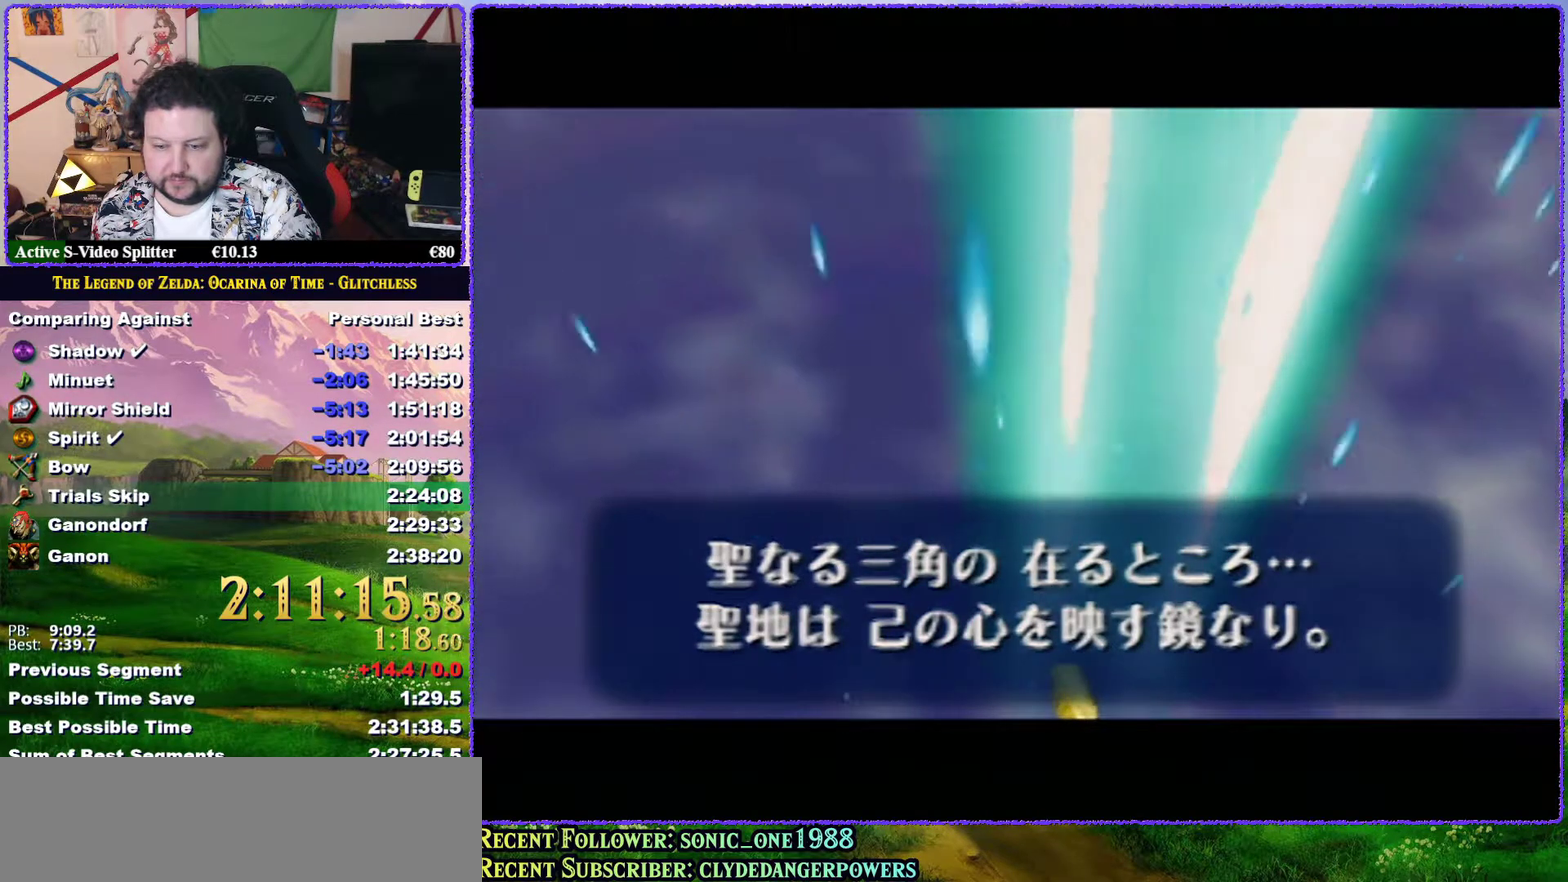
{"buttons": ["A", "B"], "left_stick": "center", "events": [[17, "B", "up"], [67, "A", "down"], [100, "B", "down"], [167, "A", "up"], [167, "B", "up"], [250, "B", "down"], [283, "A", "down"], [317, "B", "up"], [383, "A", "up"], [417, "B", "down"], [467, "A", "down"]]}
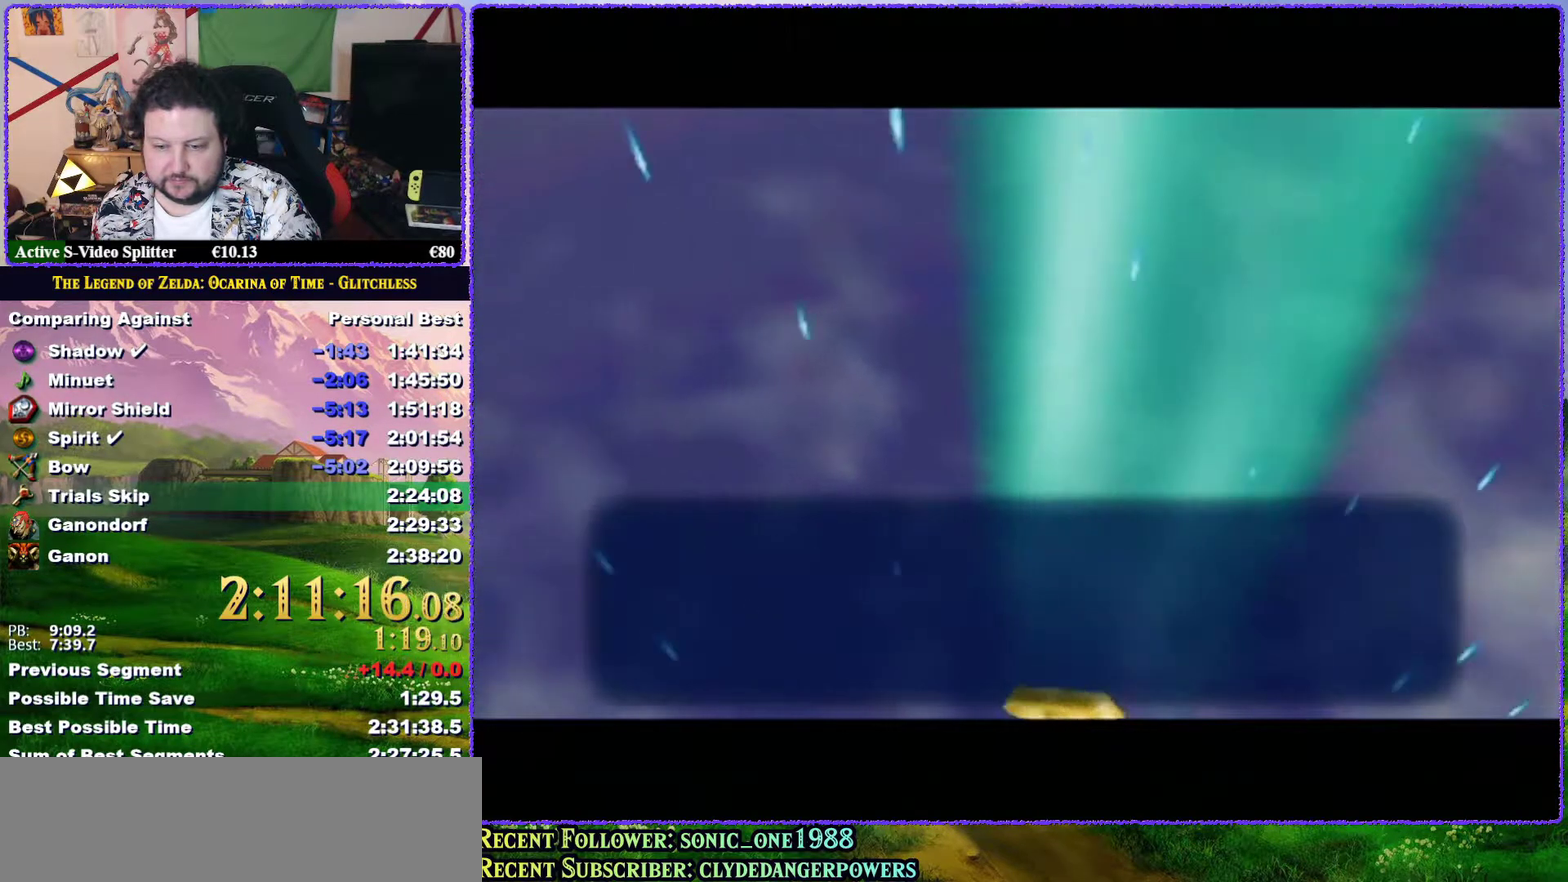
{"buttons": [], "left_stick": "center", "events": [[17, "B", "up"], [50, "A", "up"], [117, "B", "down"], [167, "A", "down"], [167, "B", "up"], [267, "A", "up"], [383, "A", "down"], [433, "A", "up"], [433, "B", "down"], [483, "B", "up"]]}
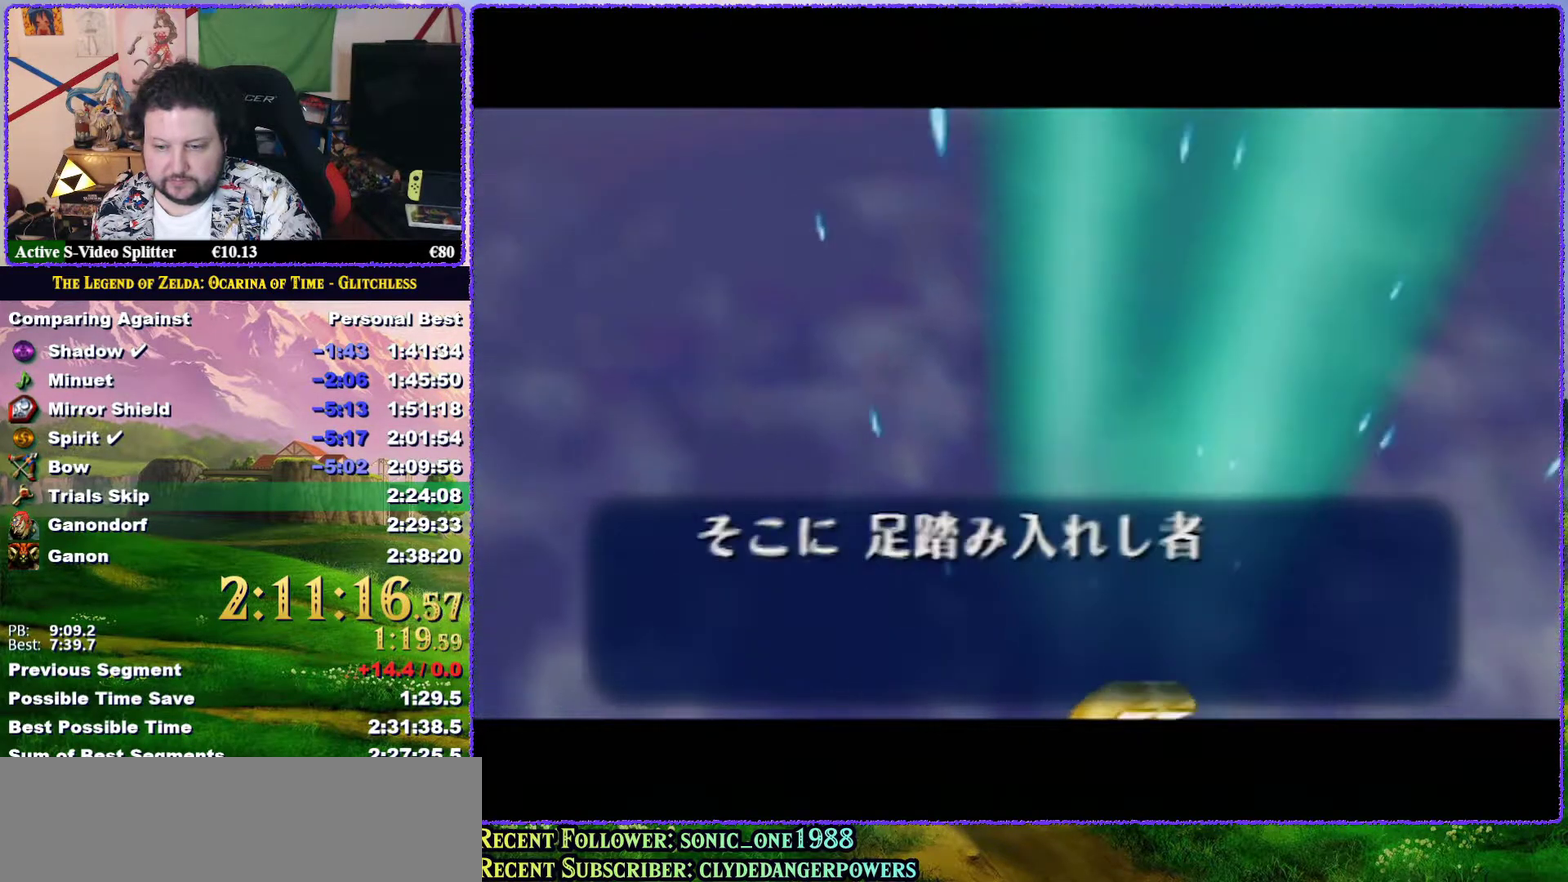
{"buttons": ["A"], "left_stick": "center", "events": [[33, "A", "down"], [33, "B", "down"], [133, "A", "up"], [133, "B", "up"], [217, "B", "down"], [267, "A", "down"], [283, "B", "up"], [317, "A", "up"], [450, "A", "down"]]}
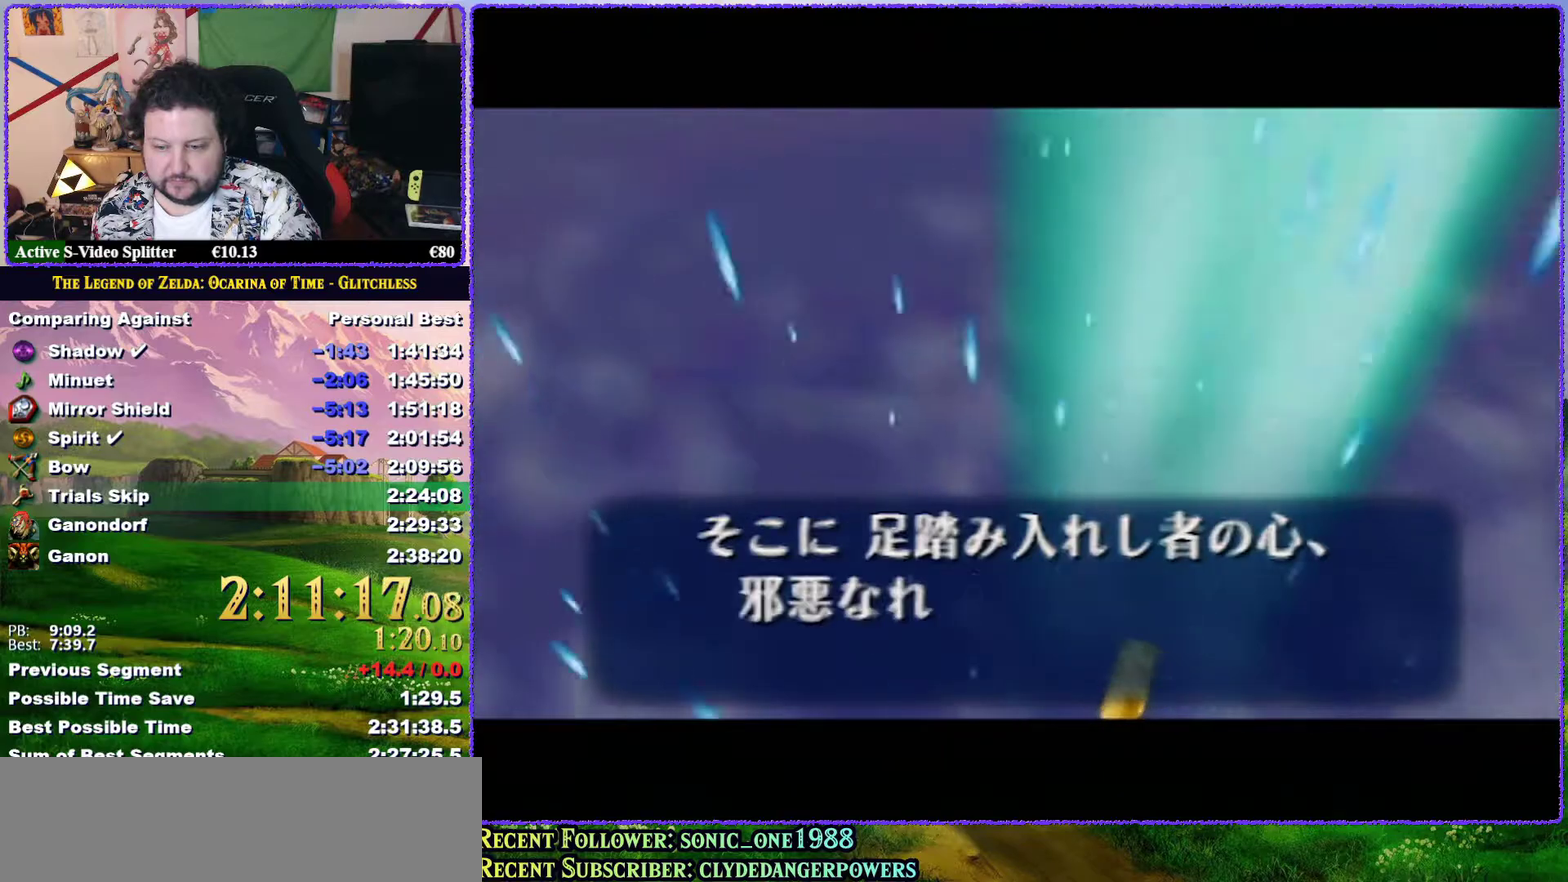
{"buttons": ["A"], "left_stick": "center", "events": [[17, "A", "up"], [67, "B", "down"], [133, "A", "down"], [133, "B", "up"], [200, "A", "up"], [233, "B", "down"], [300, "B", "up"], [333, "A", "down"], [383, "A", "up"], [383, "B", "down"], [433, "B", "up"], [500, "A", "down"]]}
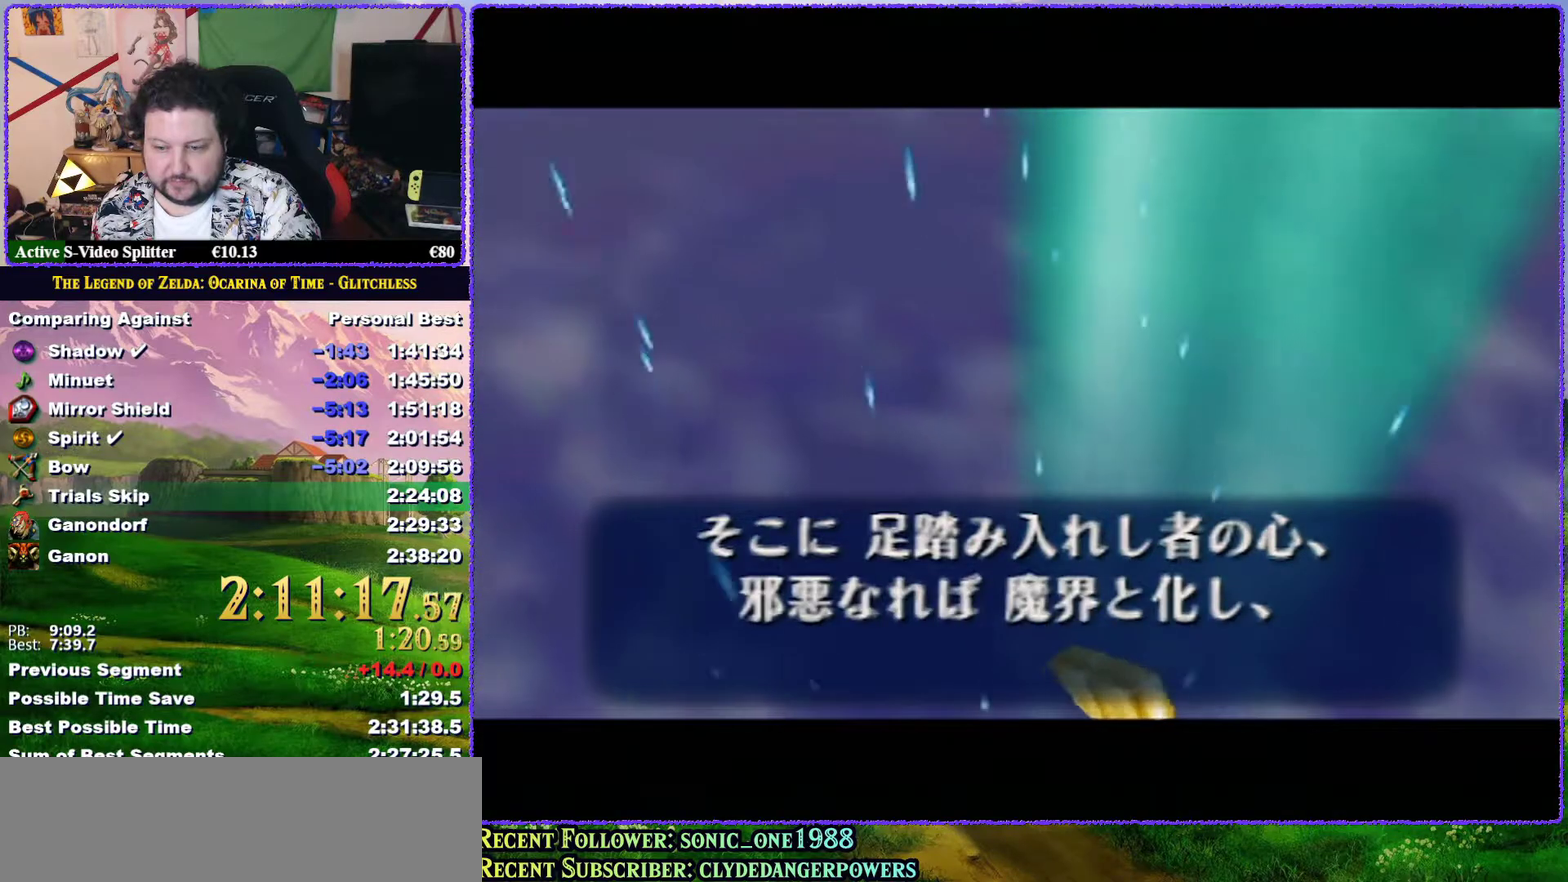
{"buttons": ["B"], "left_stick": "center", "events": [[33, "B", "down"], [67, "A", "up"], [100, "B", "up"], [200, "A", "down"], [200, "B", "down"], [267, "B", "up"], [283, "A", "up"], [317, "B", "down"], [383, "A", "down"], [433, "A", "up"]]}
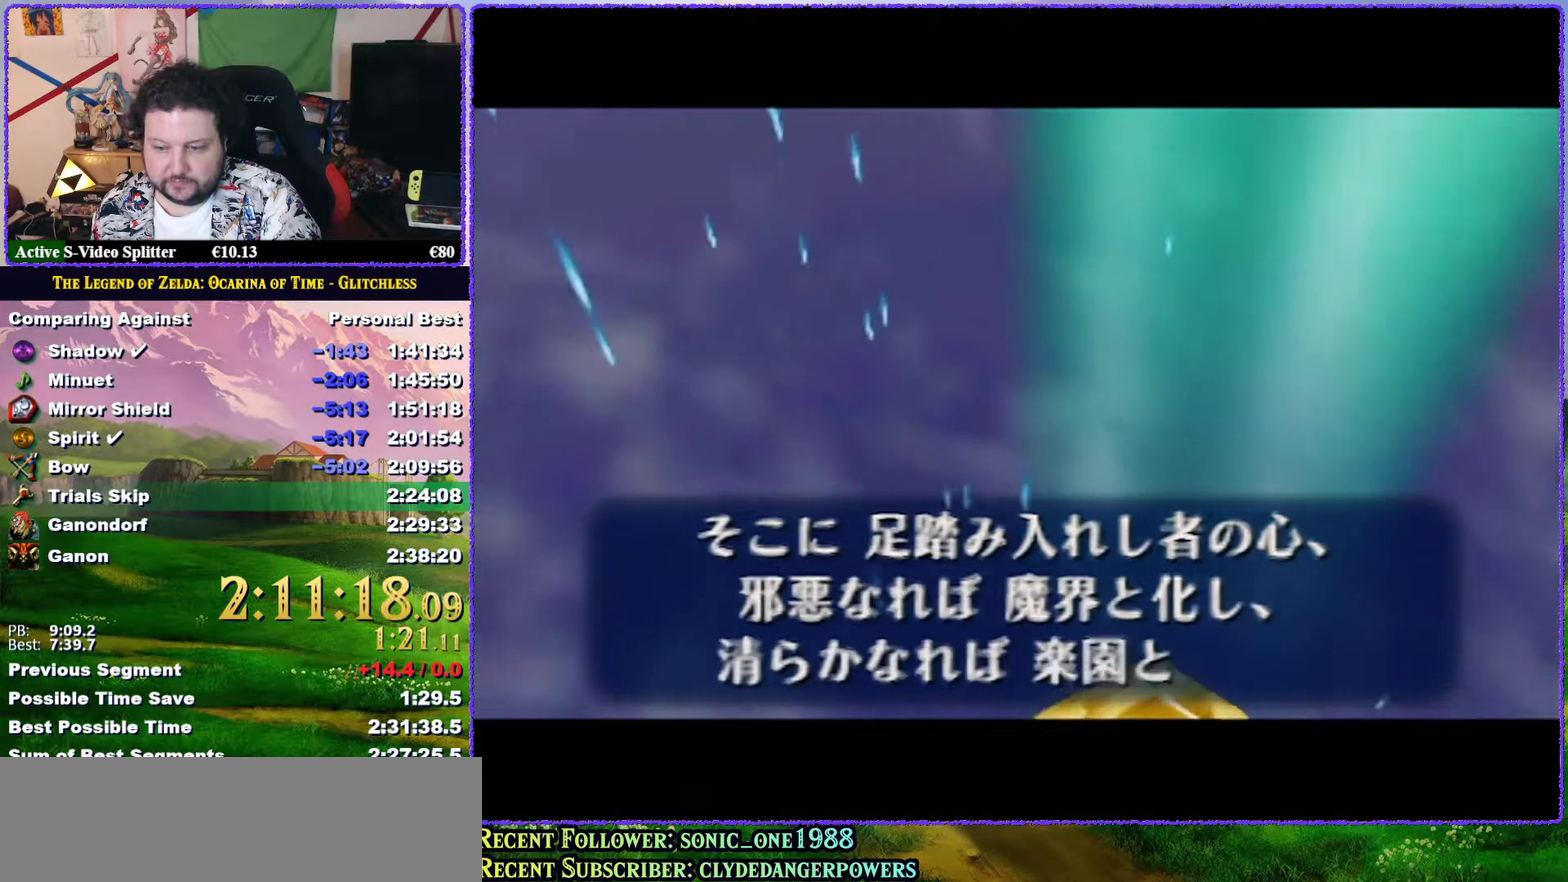
{"buttons": ["A", "B"], "left_stick": "center", "events": [[83, "A", "down"], [83, "B", "up"], [150, "A", "up"], [167, "B", "down"], [217, "B", "up"], [267, "A", "down"], [300, "B", "down"], [367, "A", "up"], [383, "B", "up"], [450, "A", "down"], [467, "B", "down"]]}
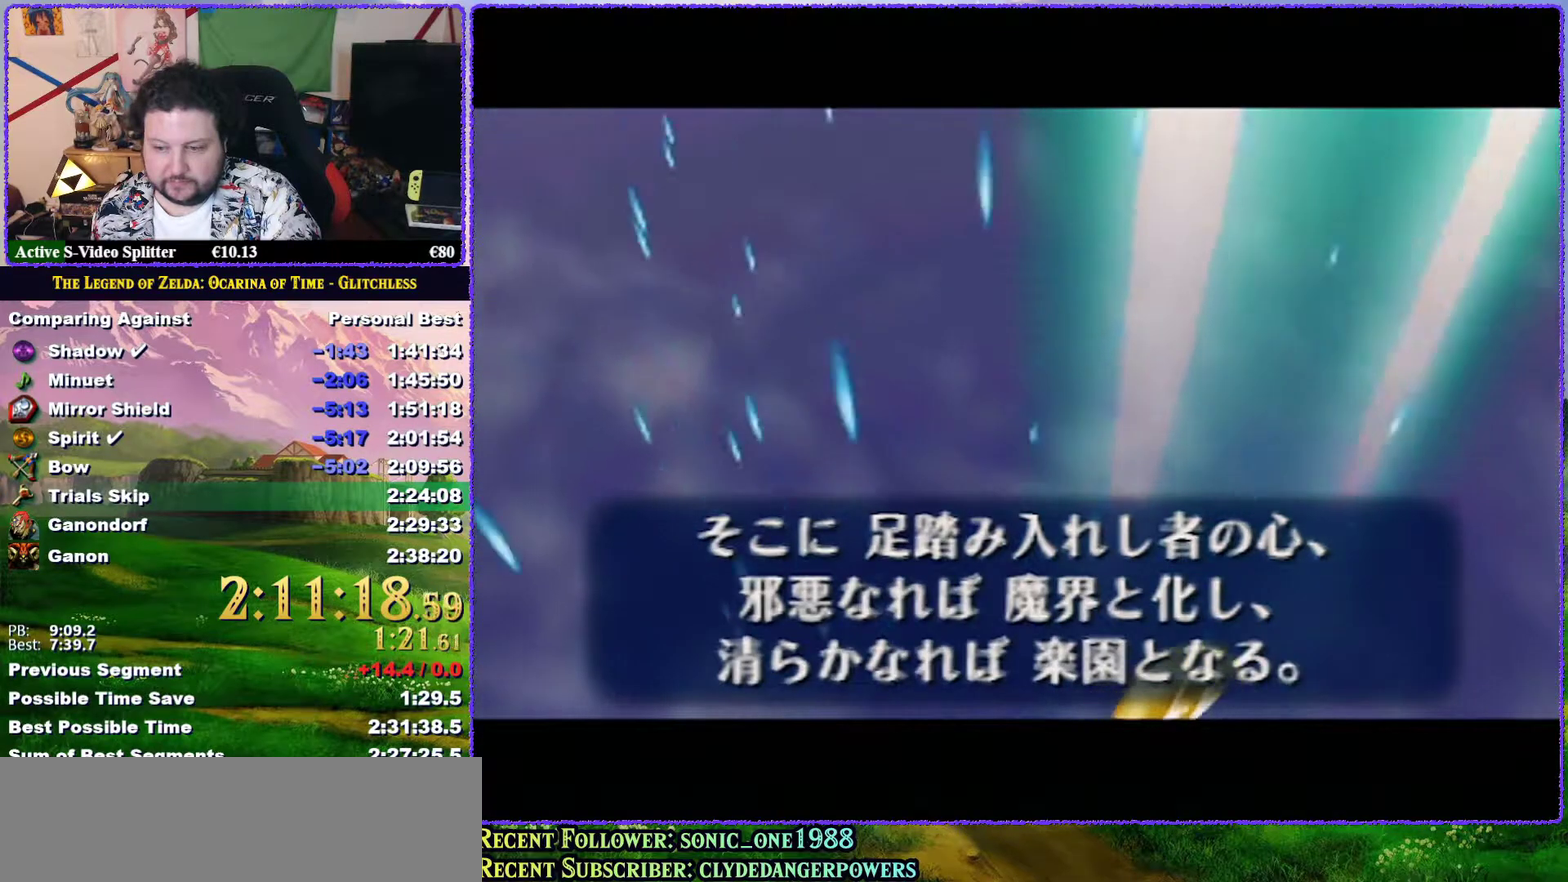
{"buttons": ["B"], "left_stick": "center", "events": [[50, "A", "up"], [50, "B", "up"], [133, "A", "down"], [133, "B", "down"], [200, "A", "up"], [200, "B", "up"], [300, "B", "down"], [333, "A", "down"], [383, "B", "up"], [417, "A", "up"], [483, "B", "down"]]}
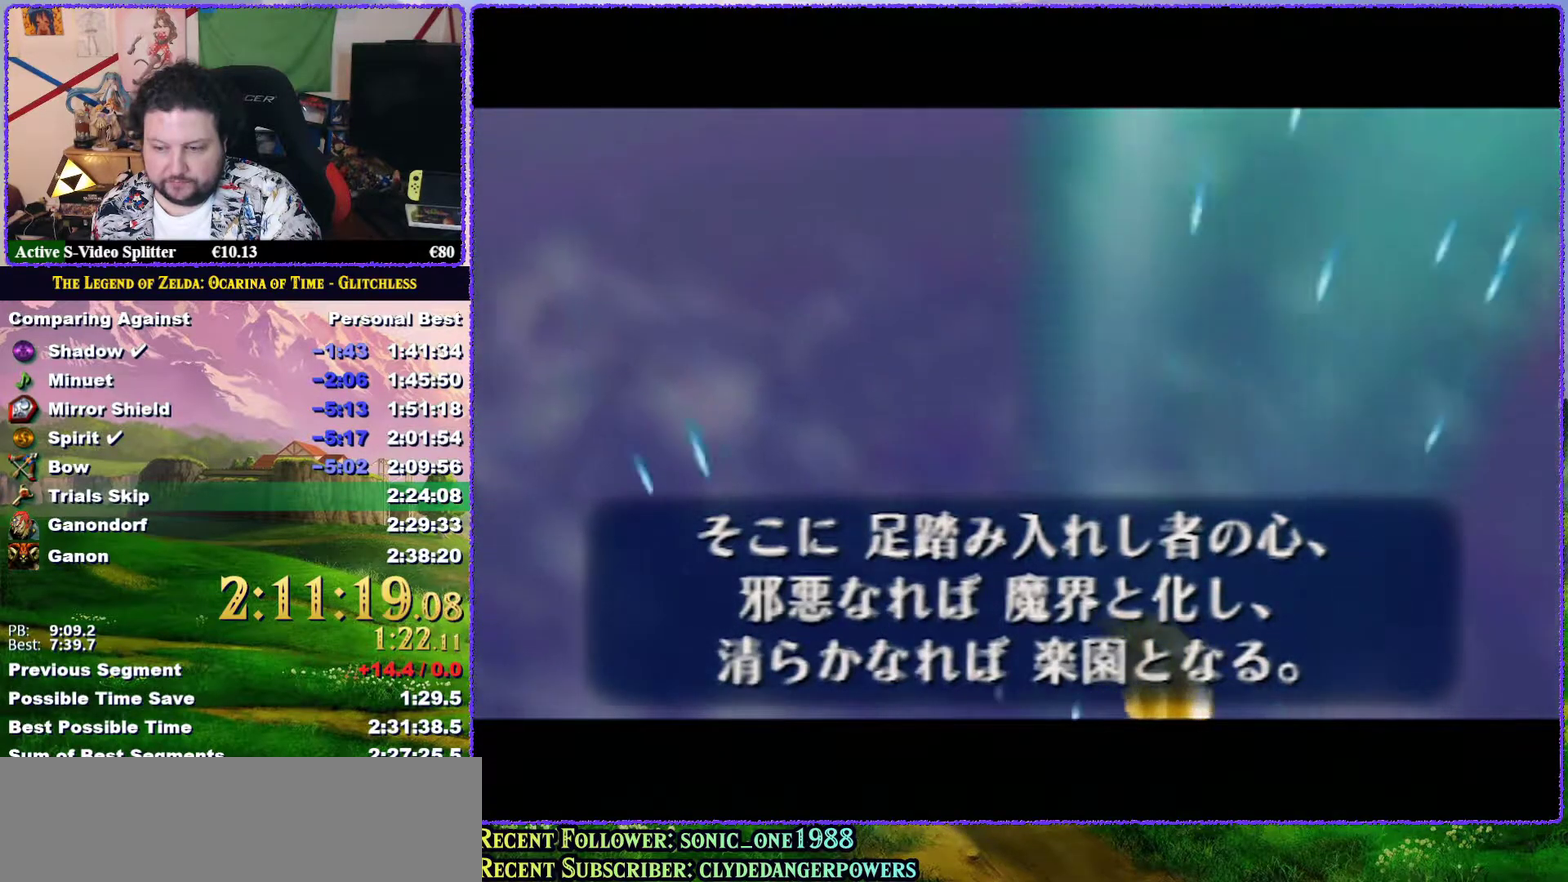
{"buttons": [], "left_stick": "center", "events": [[50, "A", "down"], [50, "B", "up"], [100, "A", "up"], [133, "B", "down"], [233, "A", "down"], [233, "B", "up"], [300, "A", "up"], [300, "B", "down"], [350, "B", "up"], [400, "A", "down"], [417, "B", "down"], [483, "A", "up"], [483, "B", "up"]]}
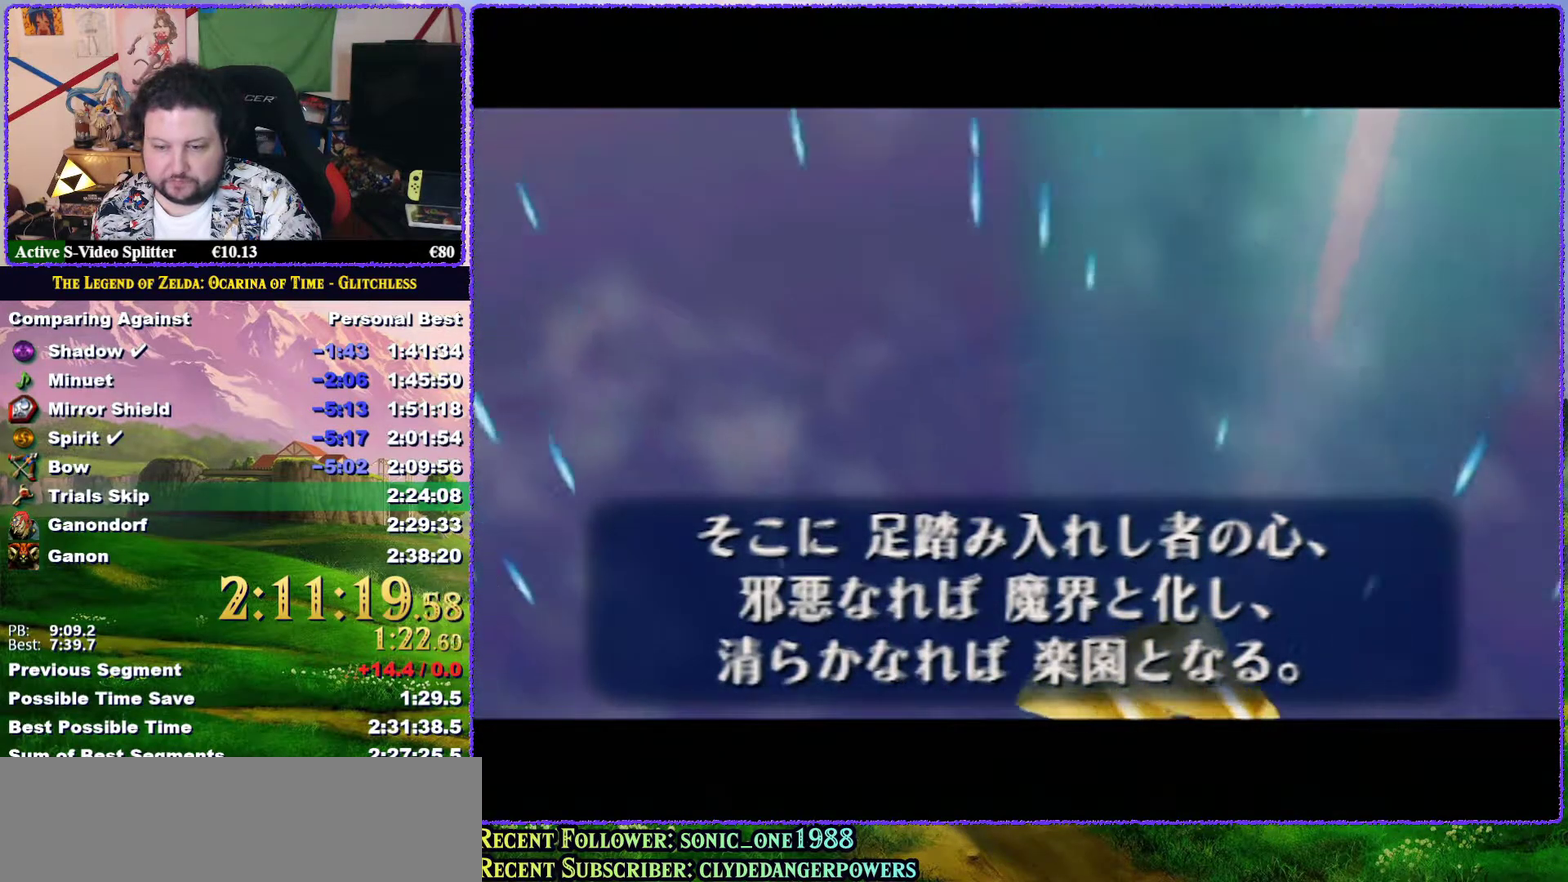
{"buttons": ["A", "B"], "left_stick": "center", "events": [[83, "A", "down"], [83, "B", "down"], [150, "B", "up"], [167, "A", "up"], [217, "B", "down"], [250, "A", "down"], [350, "A", "up"], [417, "A", "down"]]}
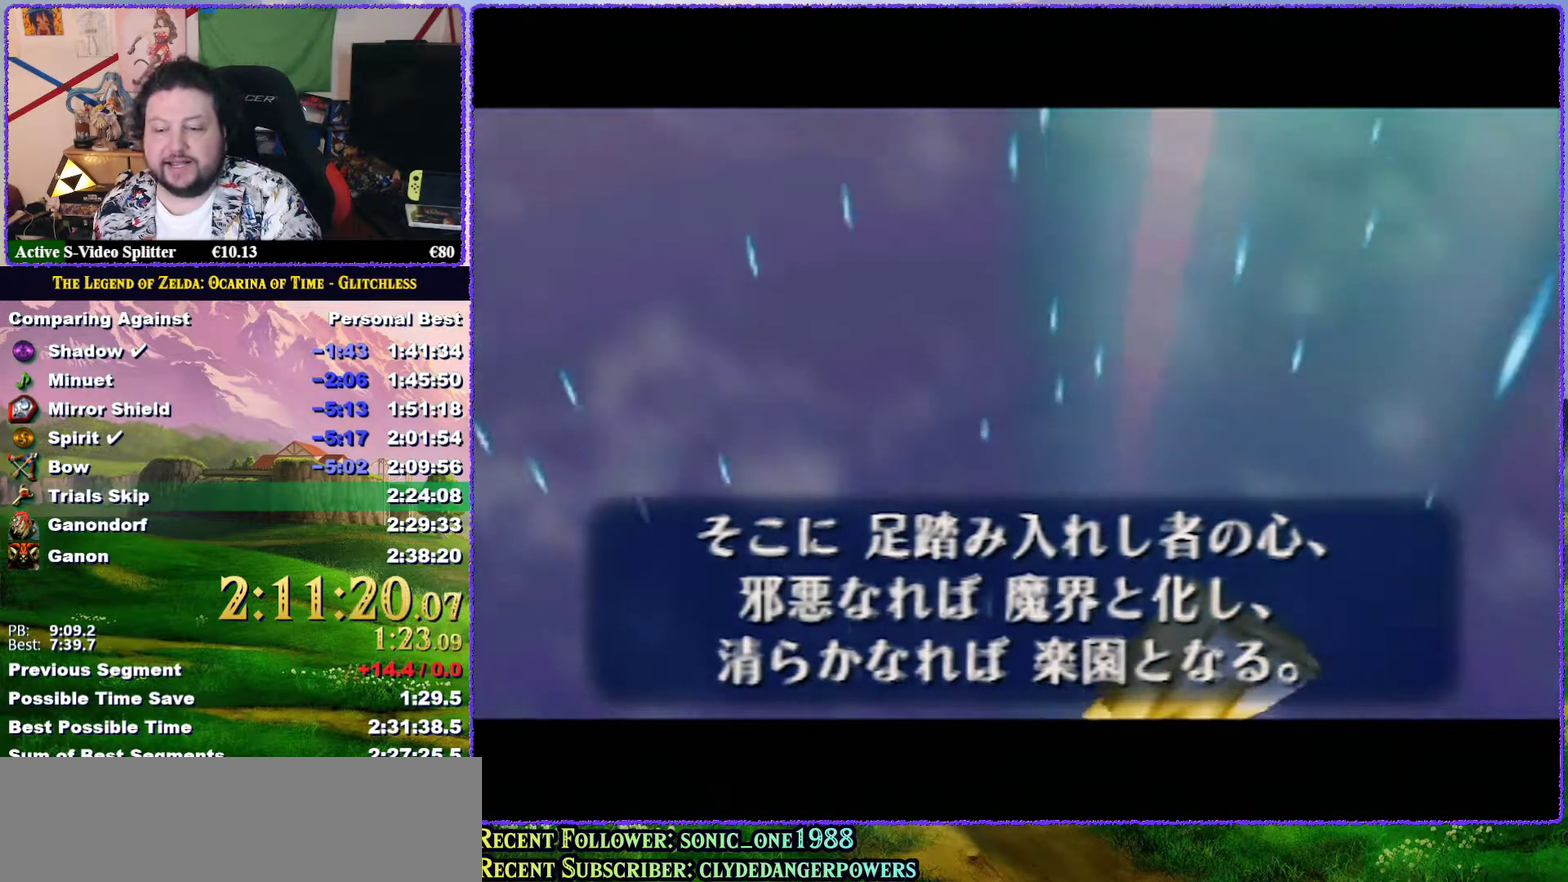
{"buttons": ["A", "B"], "left_stick": "center", "events": [[33, "A", "up"], [133, "A", "down"], [183, "A", "up"], [300, "A", "down"], [300, "B", "up"], [383, "A", "up"], [383, "B", "down"], [483, "A", "down"]]}
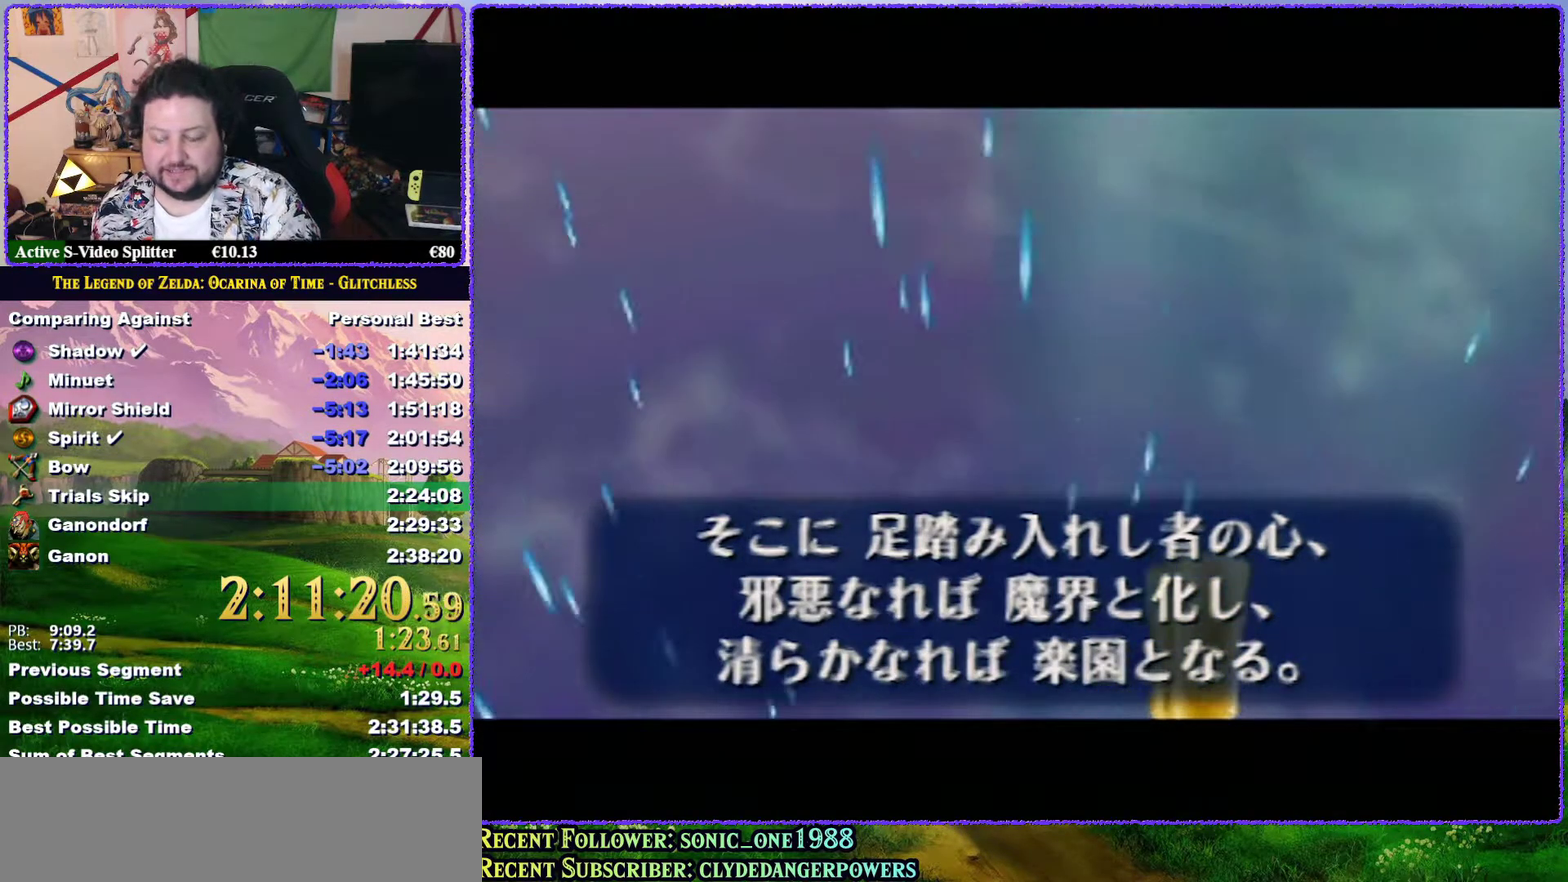
{"buttons": ["A", "B"], "left_stick": "center", "events": [[33, "A", "up"], [167, "A", "down"], [167, "B", "up"], [233, "A", "up"], [233, "B", "down"], [283, "B", "up"], [333, "A", "down"], [383, "B", "down"], [417, "A", "up"], [500, "A", "down"]]}
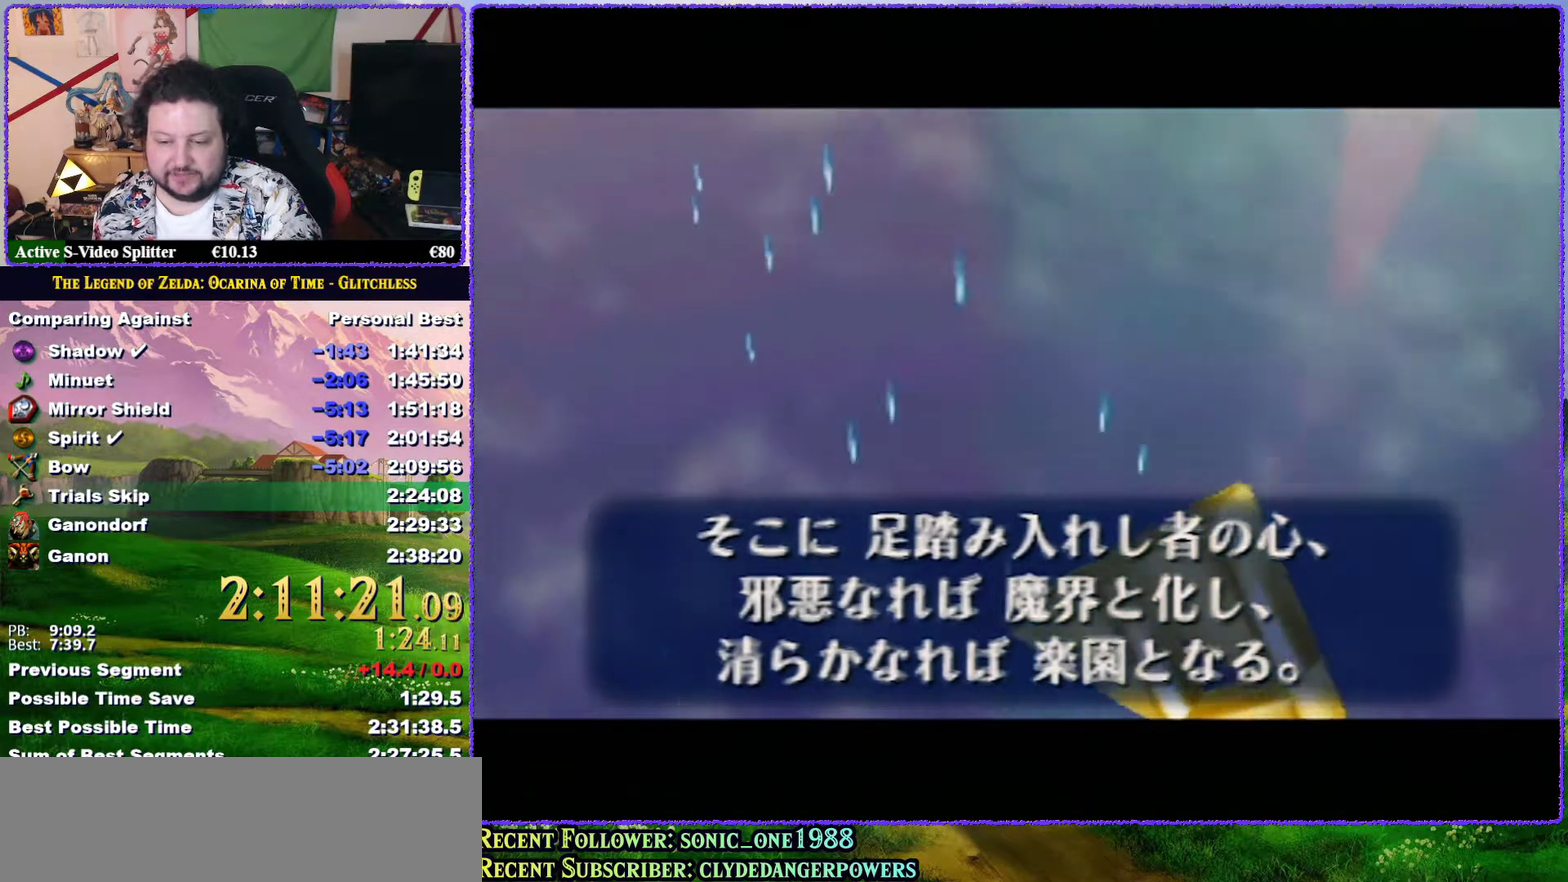
{"buttons": ["B"], "left_stick": "center", "events": [[100, "A", "up"], [100, "B", "up"], [167, "B", "down"], [183, "A", "down"], [283, "A", "up"], [350, "B", "up"], [400, "A", "down"], [450, "B", "down"], [483, "A", "up"]]}
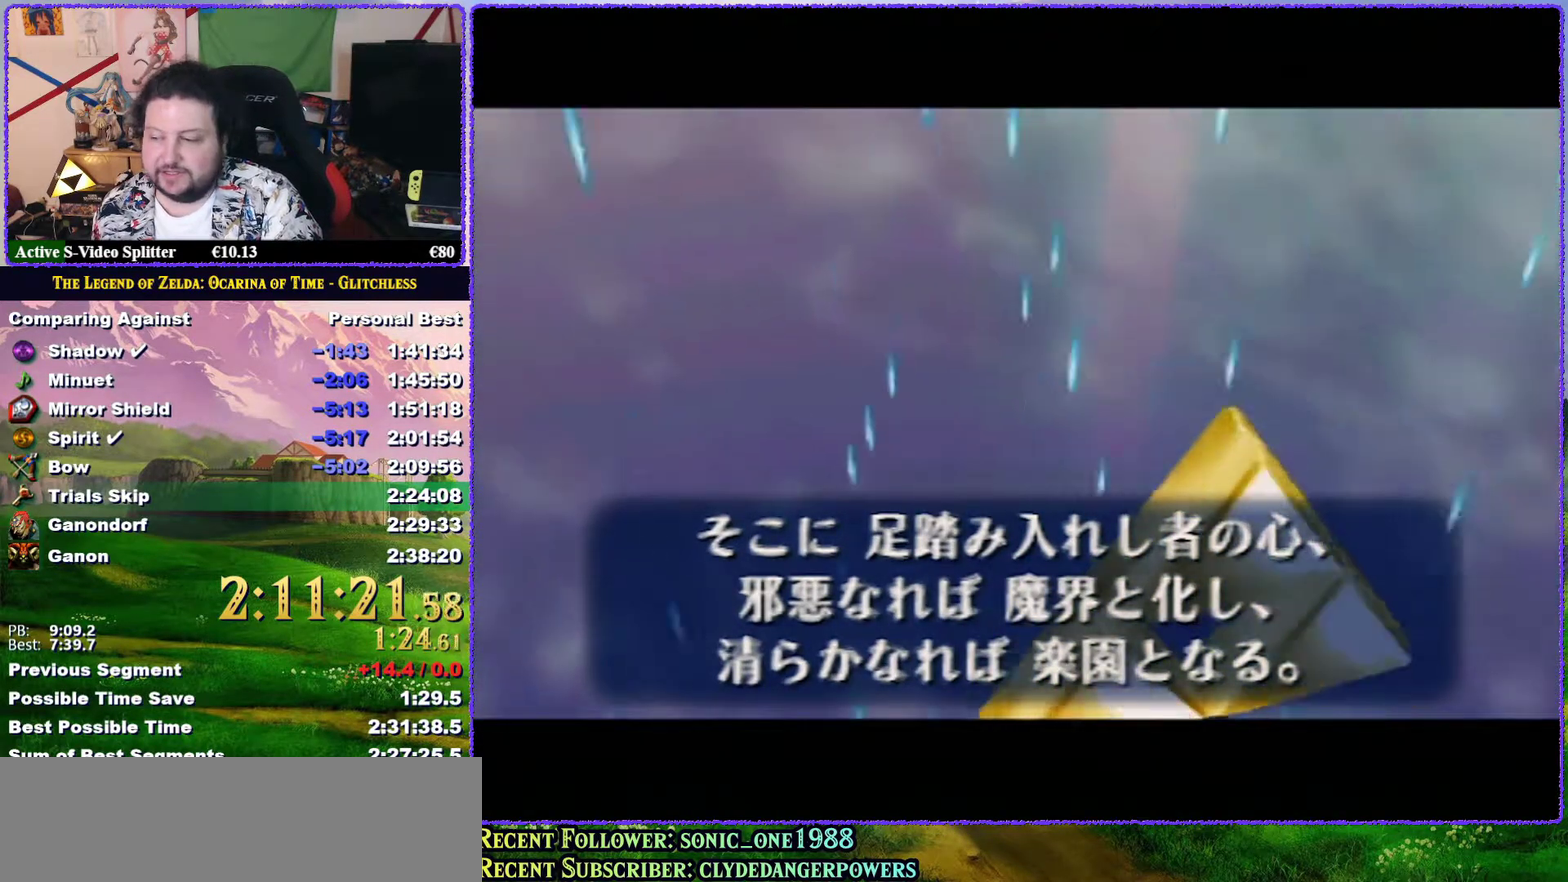
{"buttons": ["A"], "left_stick": "center", "events": [[83, "A", "down"], [167, "A", "up"], [200, "B", "up"], [267, "A", "down"], [267, "B", "down"], [367, "A", "up"], [467, "A", "down"], [500, "B", "up"]]}
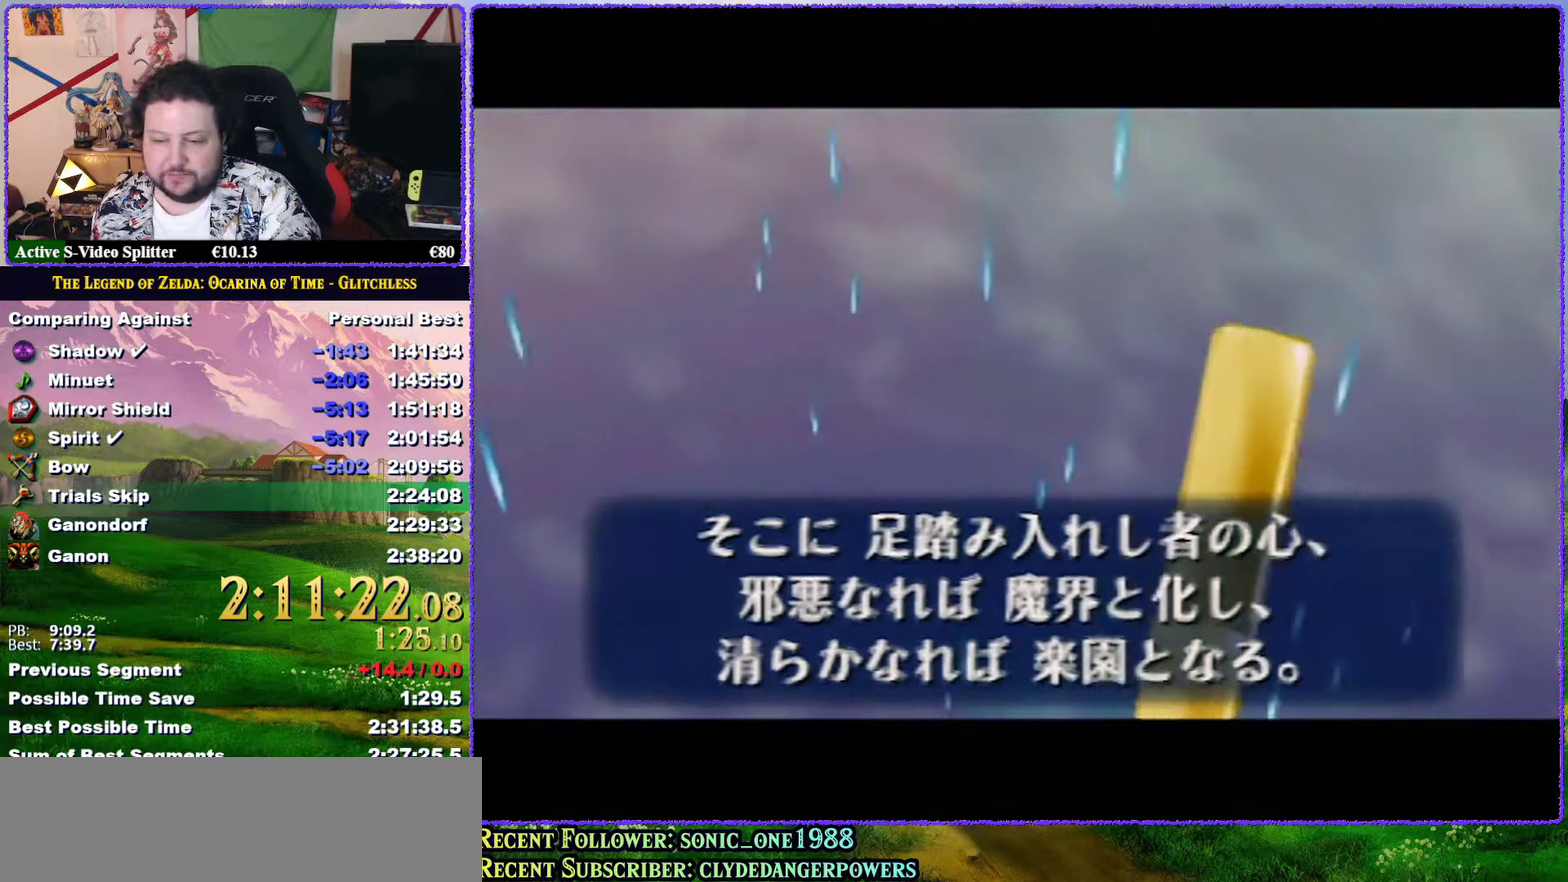
{"buttons": [], "left_stick": "center", "events": [[33, "A", "up"], [67, "B", "down"], [133, "A", "down"], [167, "B", "up"], [233, "A", "up"], [233, "B", "down"], [283, "B", "up"], [333, "A", "down"], [383, "A", "up"], [383, "B", "down"], [433, "B", "up"]]}
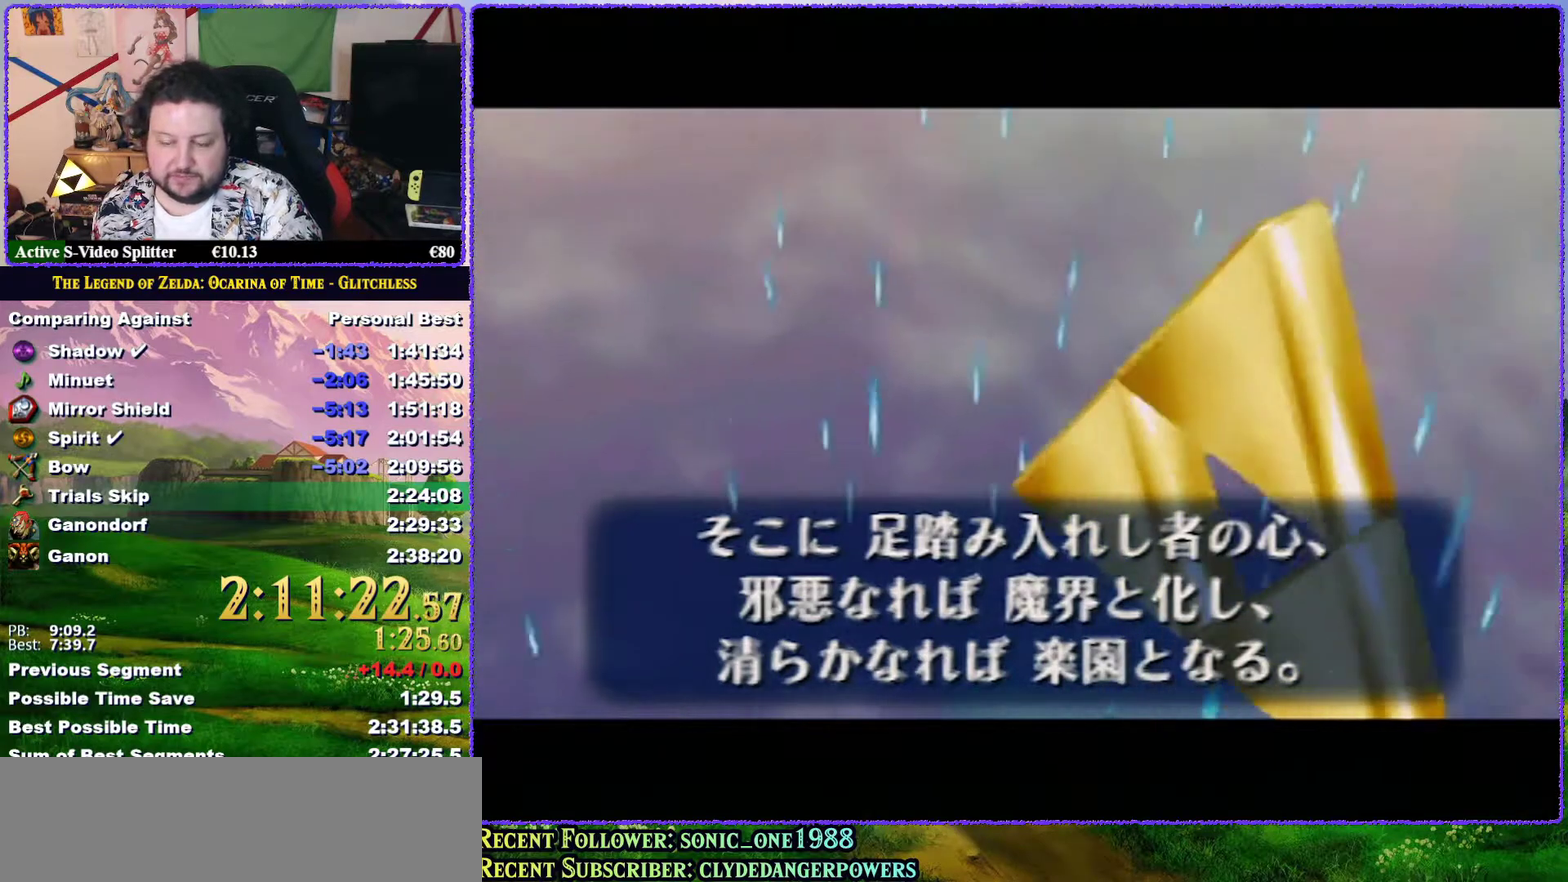
{"buttons": ["A", "B"], "left_stick": "center", "events": [[17, "B", "down"], [67, "B", "up"], [133, "B", "down"], [167, "A", "down"], [233, "A", "up"], [367, "A", "down"]]}
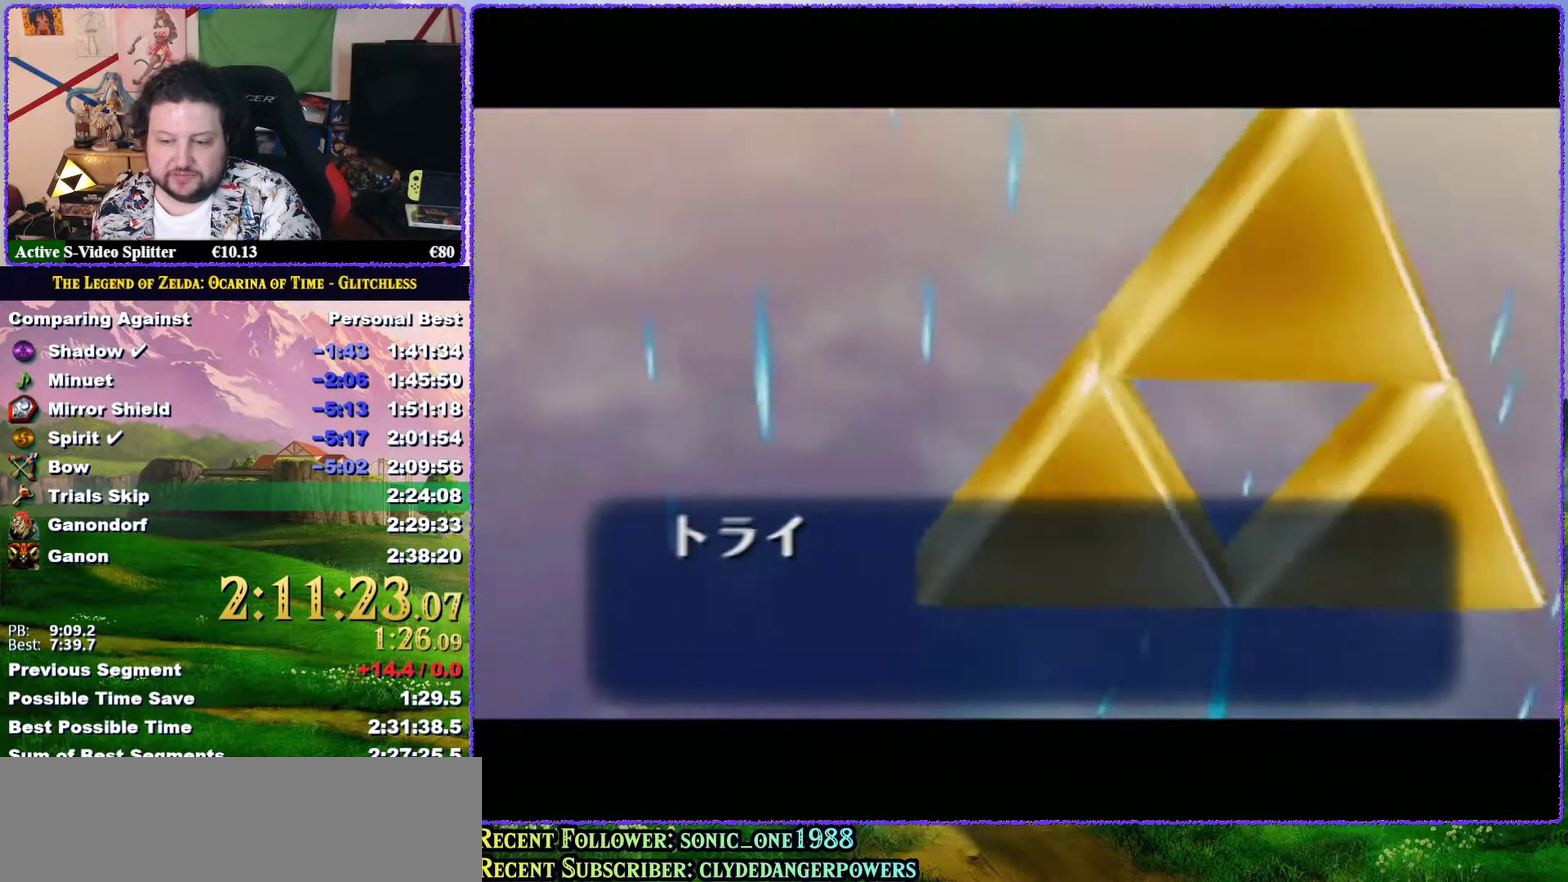
{"buttons": ["A"], "left_stick": "center", "events": [[133, "A", "up"], [167, "B", "up"], [183, "A", "down"], [217, "B", "down"], [333, "A", "up"], [333, "B", "up"], [383, "B", "down"], [417, "A", "down"], [450, "B", "up"]]}
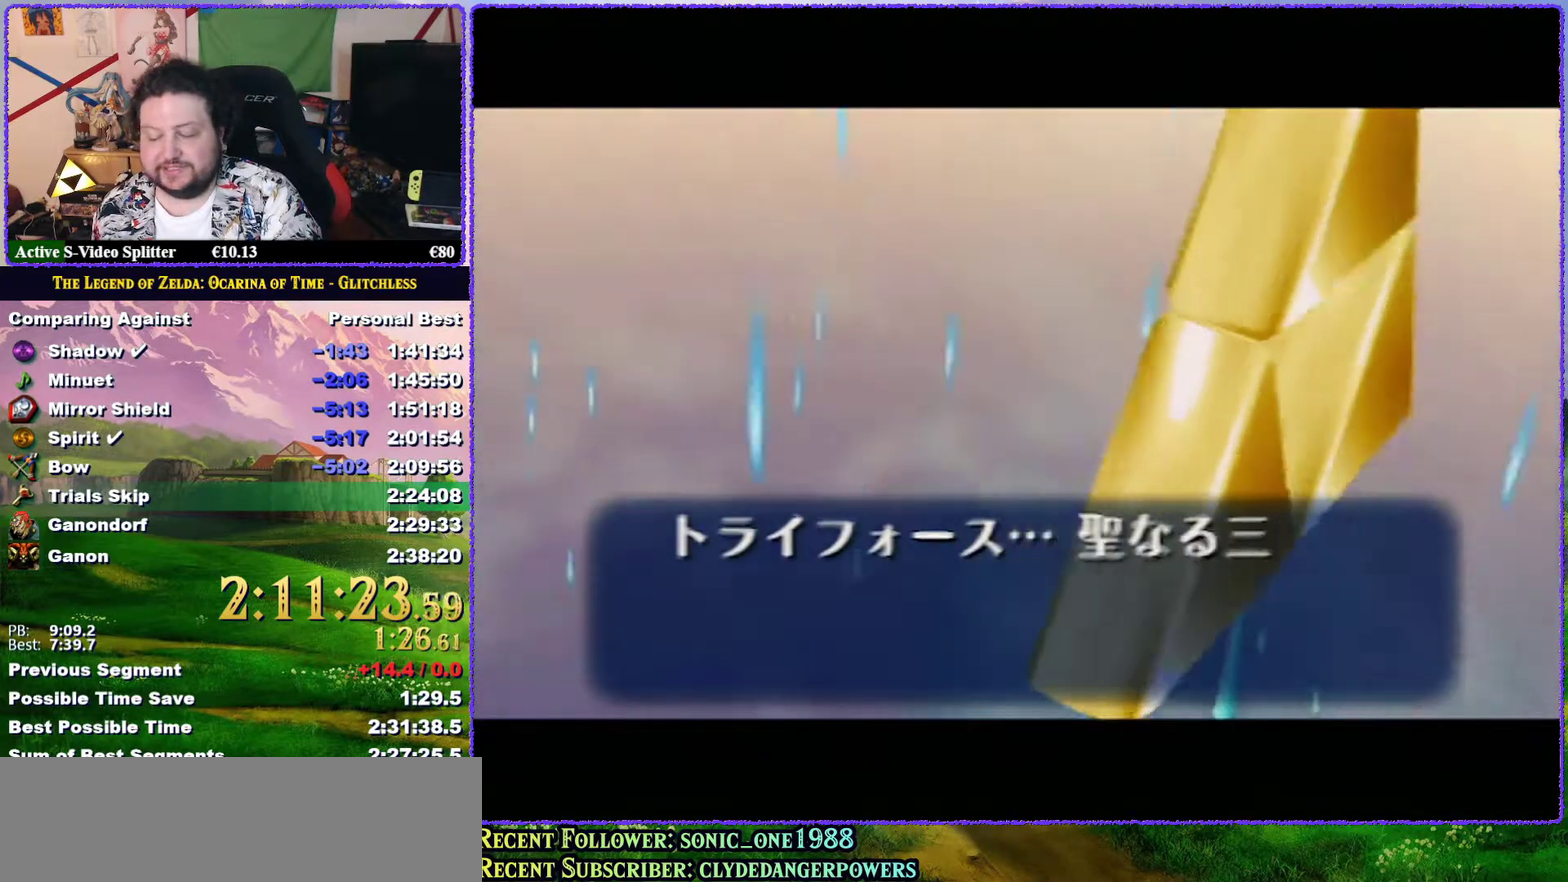
{"buttons": ["A", "B"], "left_stick": "center", "events": [[17, "A", "up"], [17, "B", "down"], [117, "A", "down"], [117, "B", "up"], [167, "A", "up"], [167, "B", "down"], [250, "B", "up"], [283, "A", "down"], [317, "B", "down"], [350, "A", "up"], [417, "B", "up"], [483, "A", "down"], [483, "B", "down"]]}
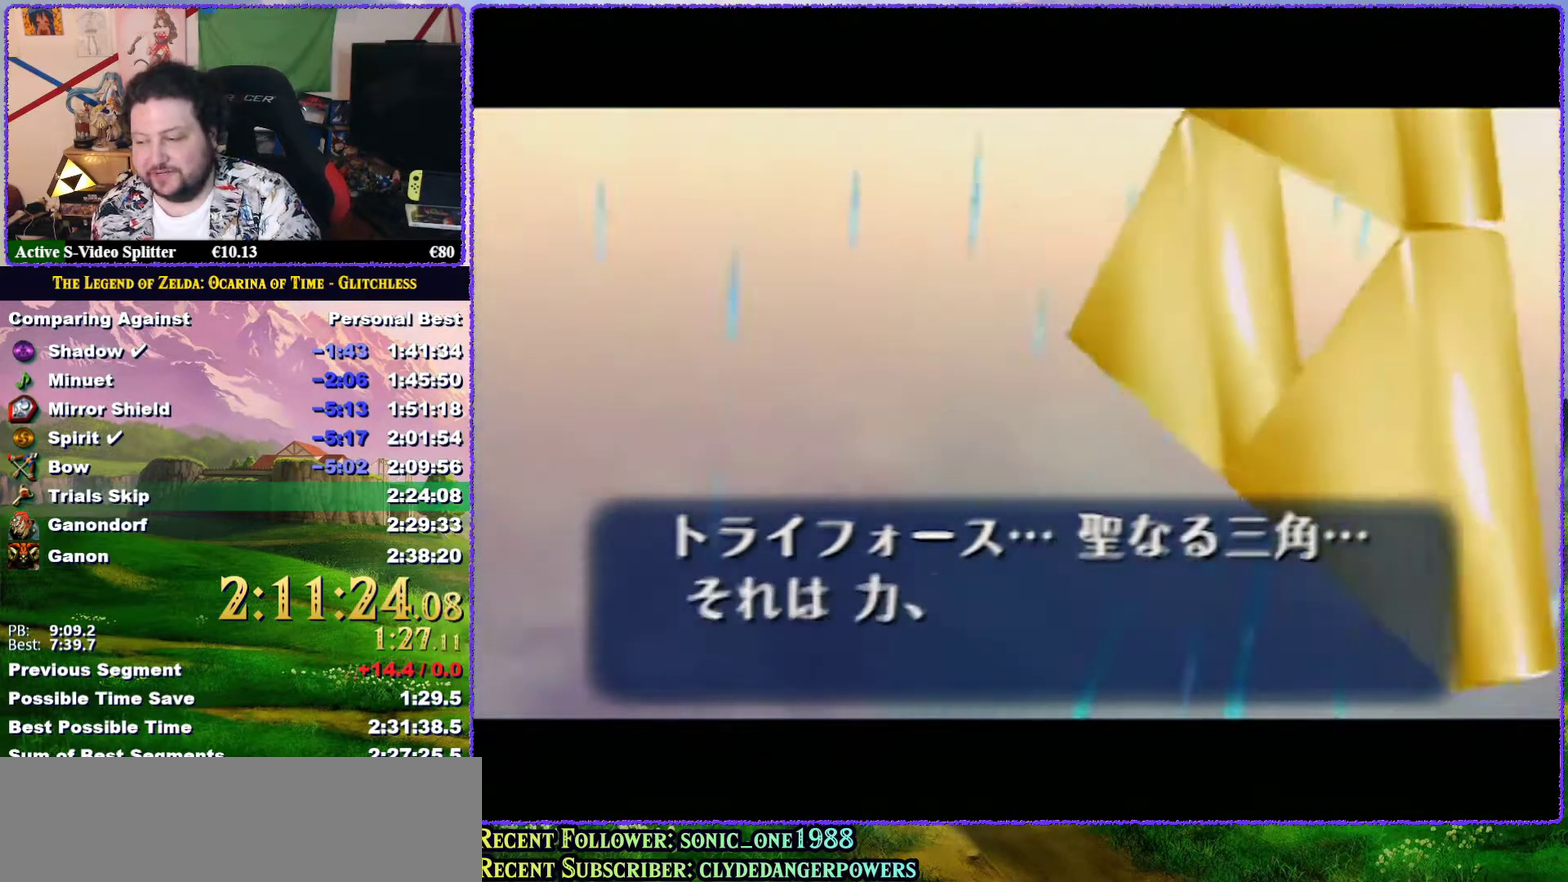
{"buttons": ["B"], "left_stick": "center", "events": [[33, "A", "up"], [83, "B", "up"], [133, "A", "down"], [133, "B", "down"], [200, "B", "up"], [250, "A", "up"], [283, "B", "down"], [317, "A", "down"], [350, "B", "up"], [400, "A", "up"], [450, "B", "down"]]}
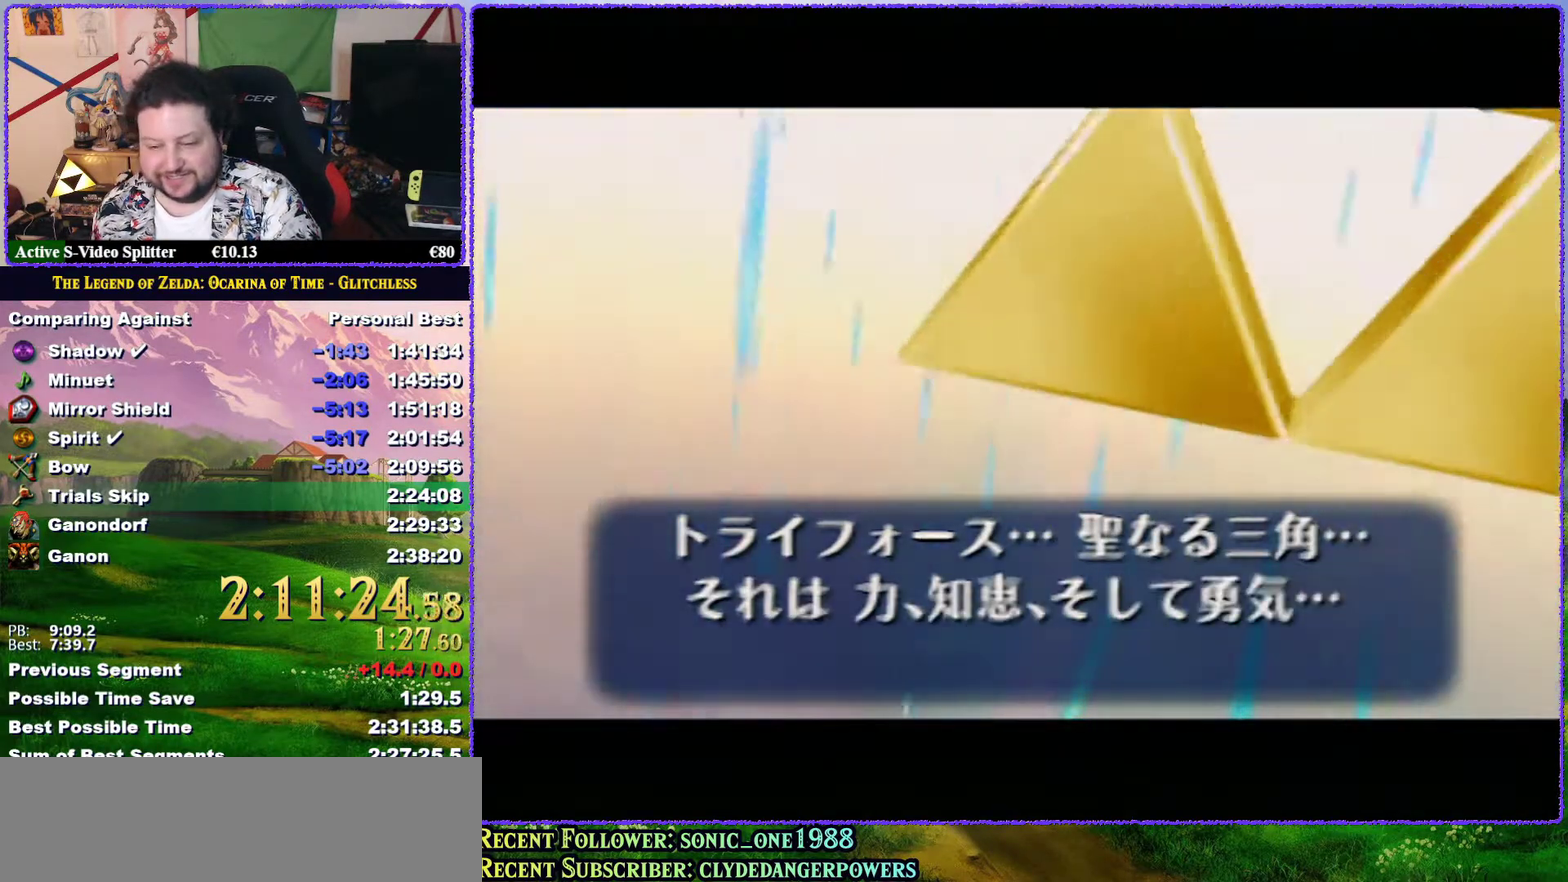
{"buttons": [], "left_stick": "center", "events": [[17, "A", "down"], [17, "B", "up"], [83, "A", "up"], [100, "B", "down"], [167, "B", "up"], [200, "A", "down"], [250, "B", "down"], [283, "A", "up"], [417, "A", "down"], [433, "B", "up"], [467, "A", "up"]]}
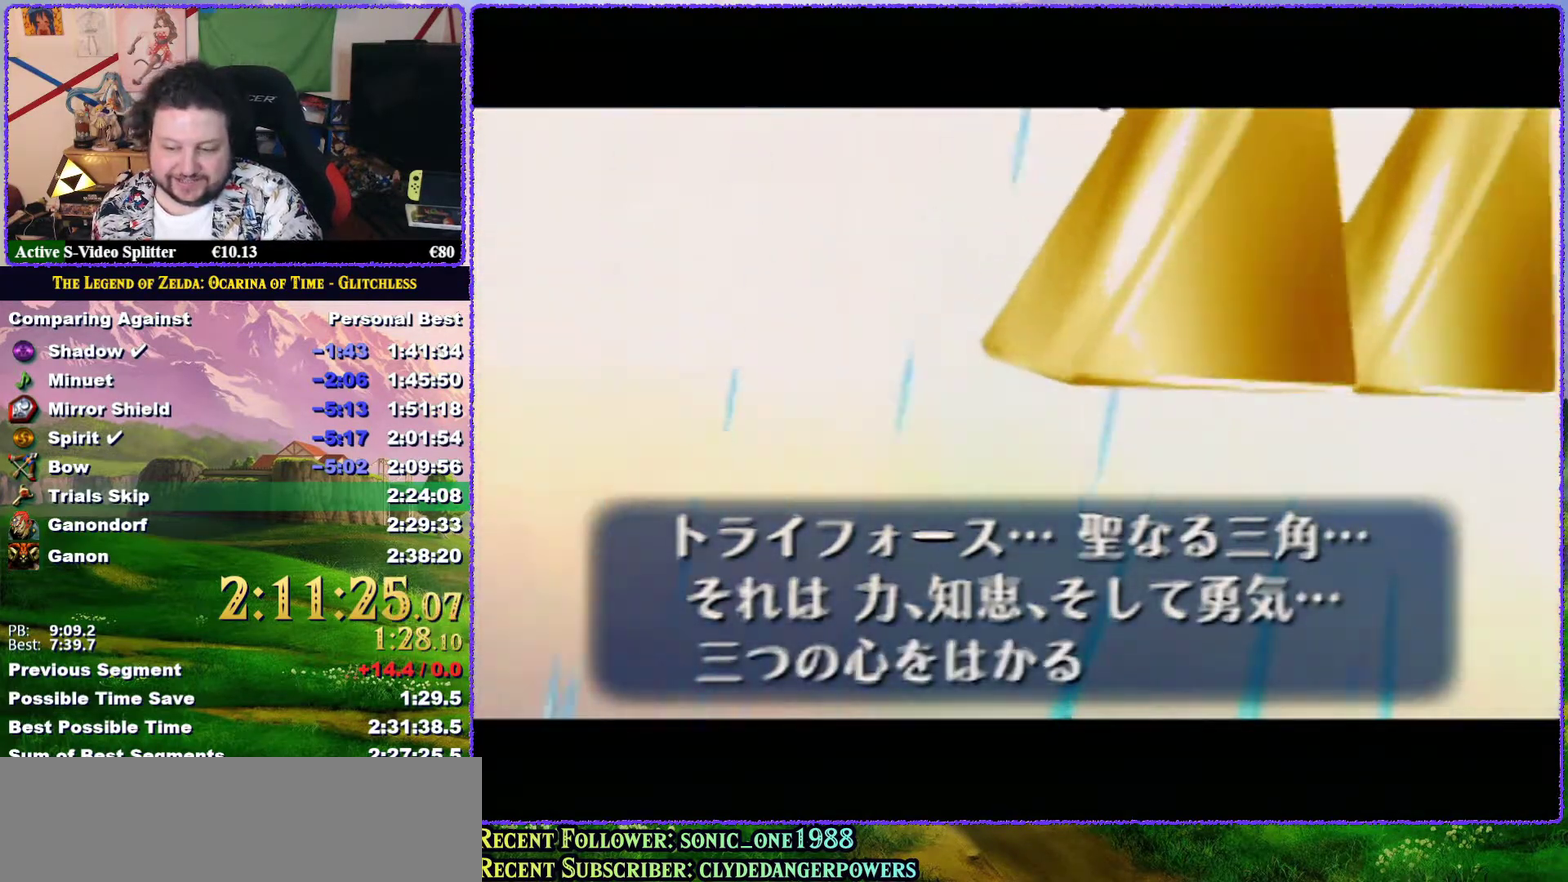
{"buttons": [], "left_stick": "center", "events": [[50, "B", "down"], [67, "A", "down"], [100, "B", "up"], [133, "A", "up"], [183, "B", "down"], [267, "A", "down"], [333, "A", "up"], [400, "B", "up"], [417, "A", "down"], [483, "A", "up"]]}
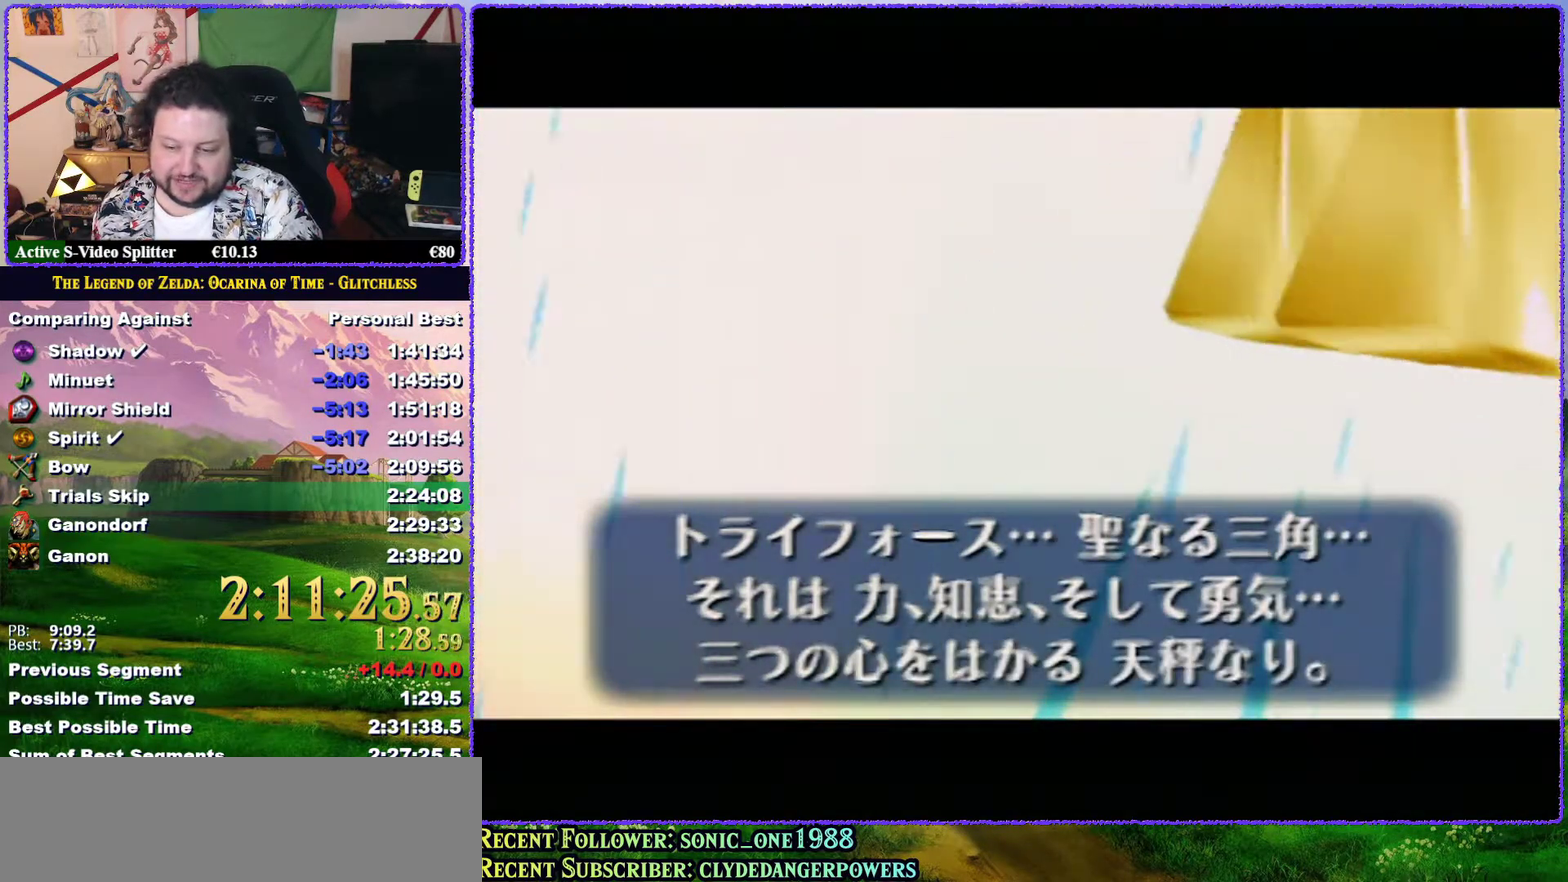
{"buttons": ["A", "B"], "left_stick": "center", "events": [[83, "B", "down"], [117, "A", "down"], [200, "A", "up"], [300, "A", "down"], [383, "A", "up"], [483, "A", "down"]]}
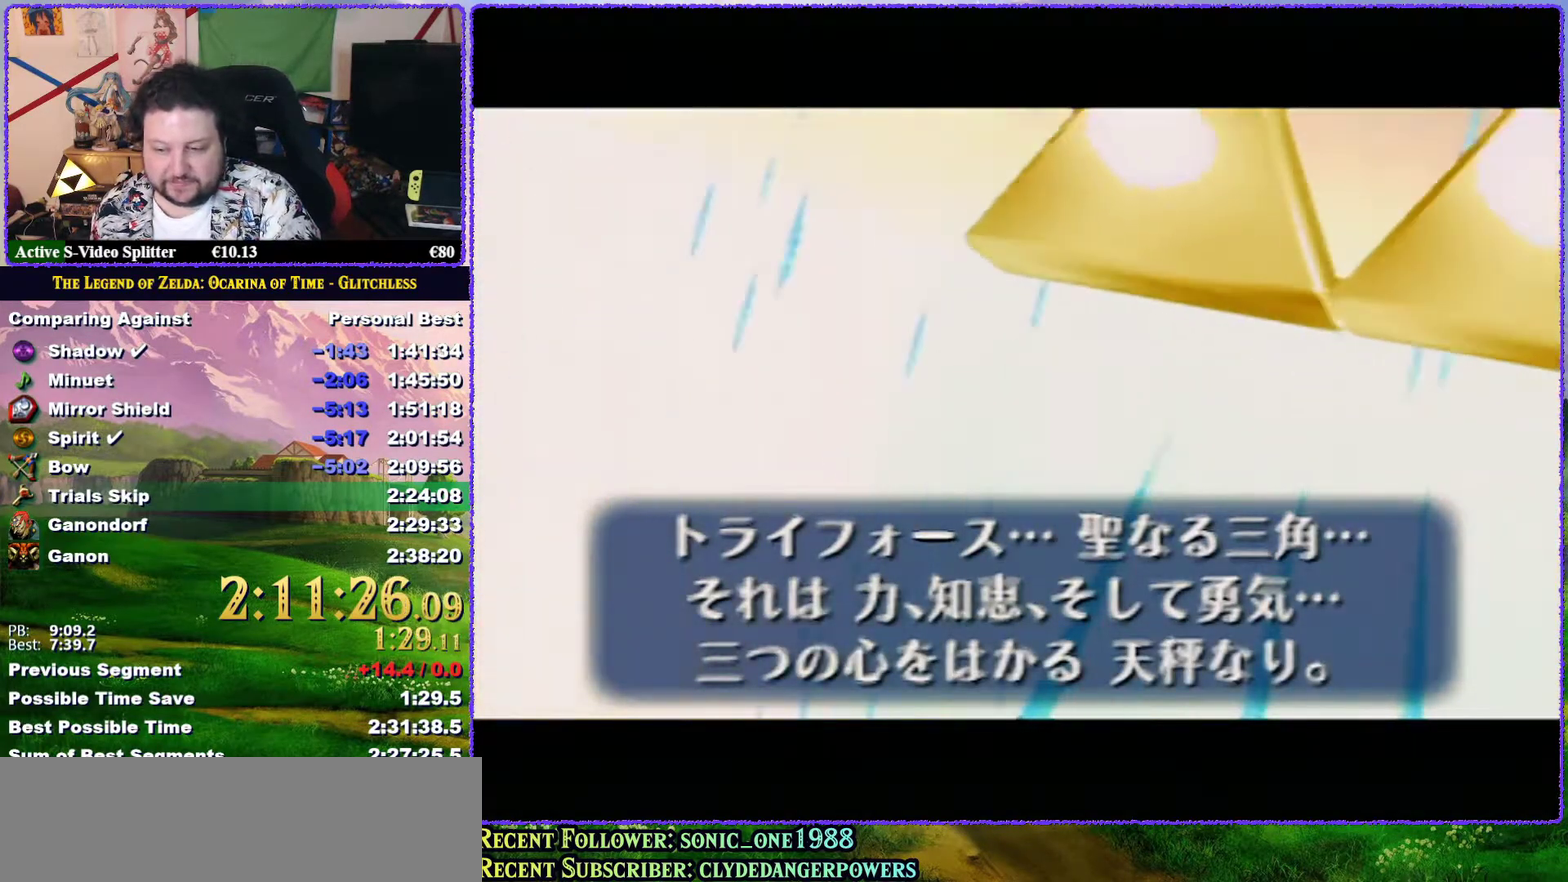
{"buttons": ["A", "B"], "left_stick": "center", "events": [[17, "A", "up"], [17, "B", "up"], [83, "B", "down"], [150, "A", "down"], [183, "A", "up"], [183, "B", "up"], [217, "B", "down"], [283, "A", "down"], [283, "B", "up"], [400, "A", "up"], [400, "B", "down"], [467, "A", "down"]]}
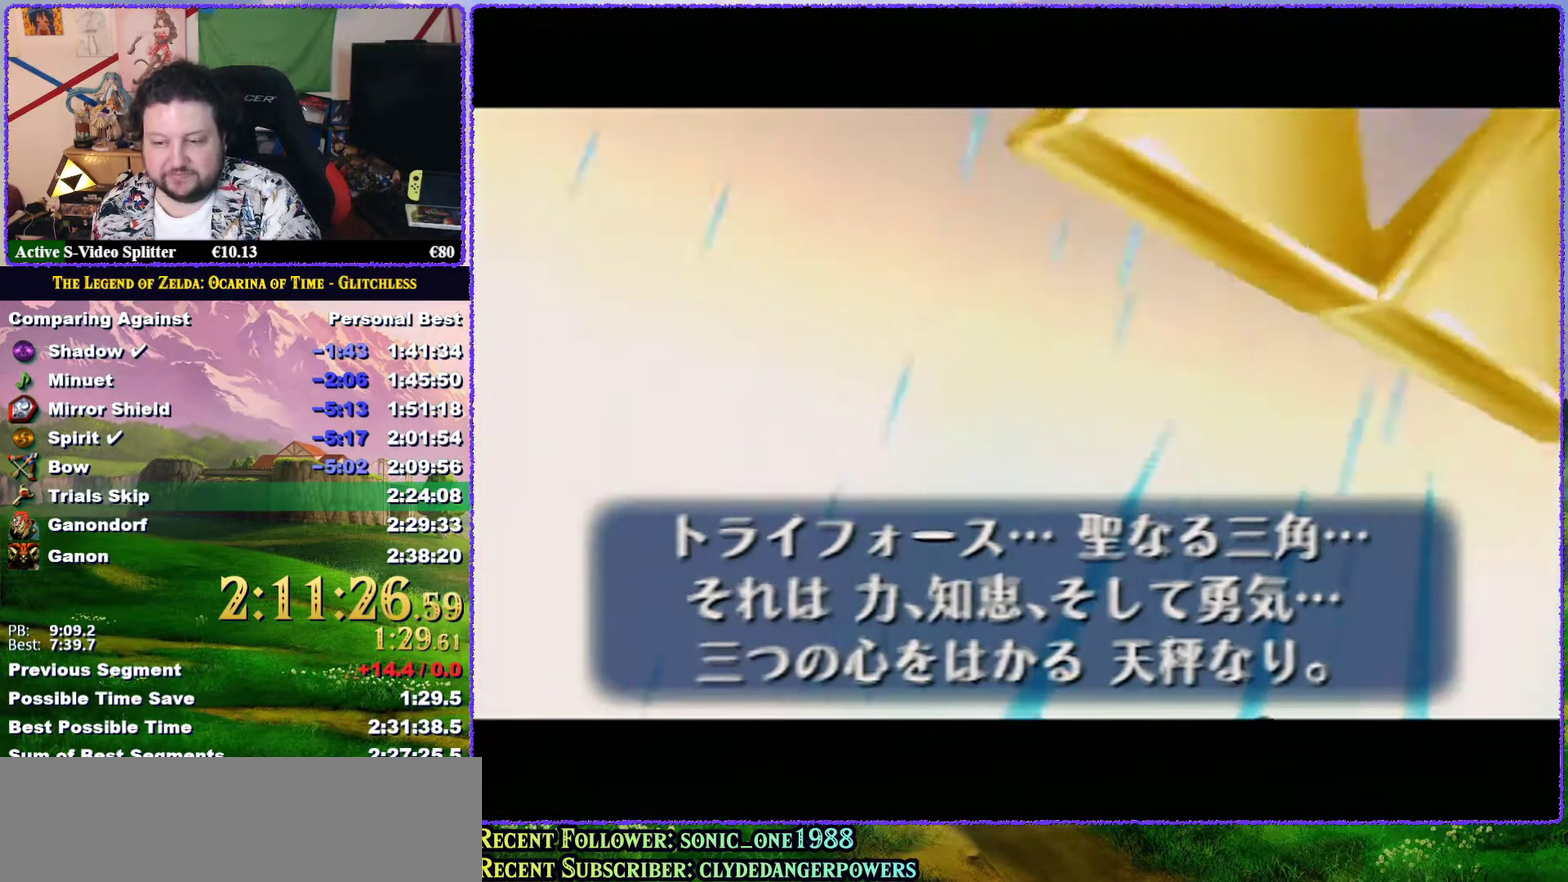
{"buttons": [], "left_stick": "center", "events": [[67, "A", "up"], [133, "B", "up"], [167, "A", "down"], [233, "B", "down"], [250, "A", "up"], [300, "B", "up"], [383, "A", "down"], [383, "B", "down"], [433, "A", "up"], [433, "B", "up"]]}
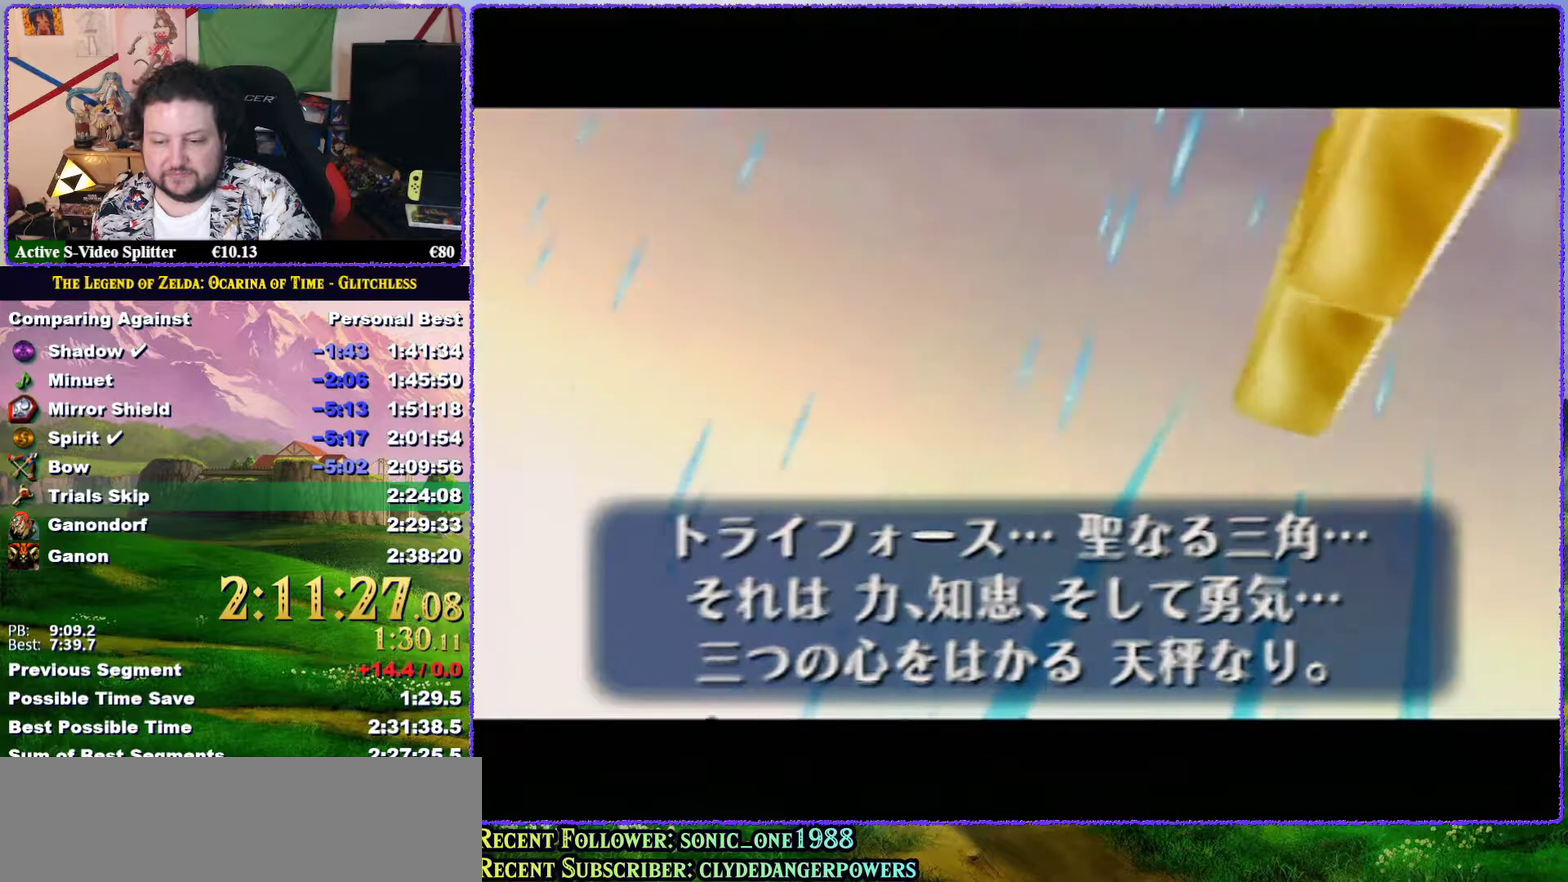
{"buttons": ["B"], "left_stick": "center", "events": [[33, "A", "down"], [33, "B", "down"], [133, "A", "up"], [133, "B", "up"], [200, "B", "down"], [233, "A", "down"], [283, "B", "up"], [317, "A", "up"], [383, "B", "down"], [417, "A", "down"], [433, "B", "up"], [500, "A", "up"], [500, "B", "down"]]}